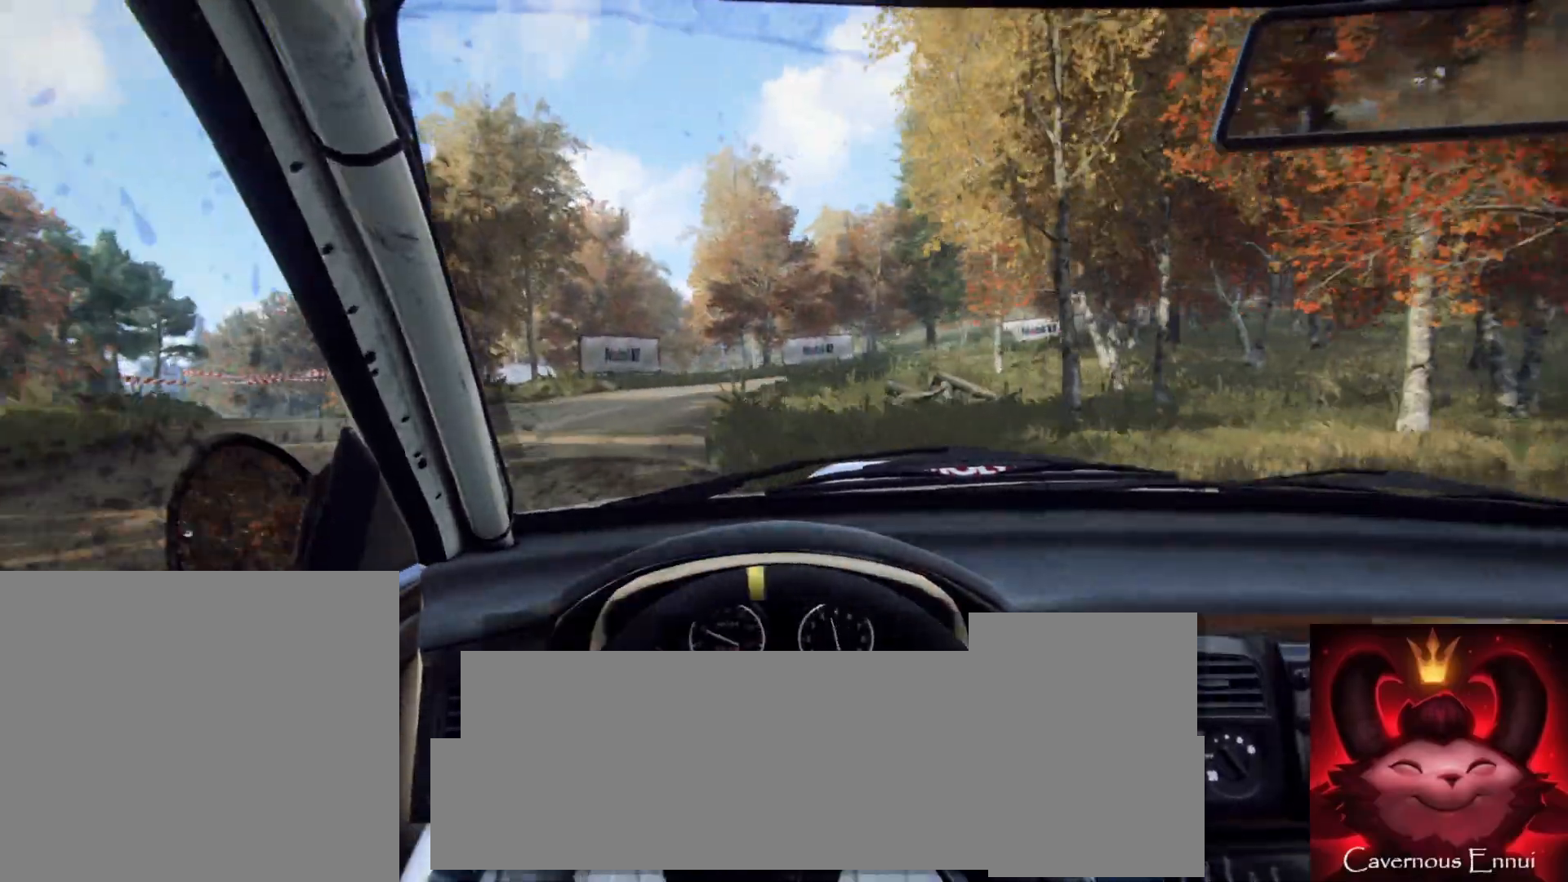
Gameplay with a controller (Xbox layout); each line is a JSON object with the inputs held at the frame after it. "events" lists button and stick changes between this image and that frame as [ms after this image, input, new state], when the widget could be followed in between.
{"buttons": ["L2"], "left_stick": "right", "right_stick": "up", "events": [[133, "left_stick", "right"]]}
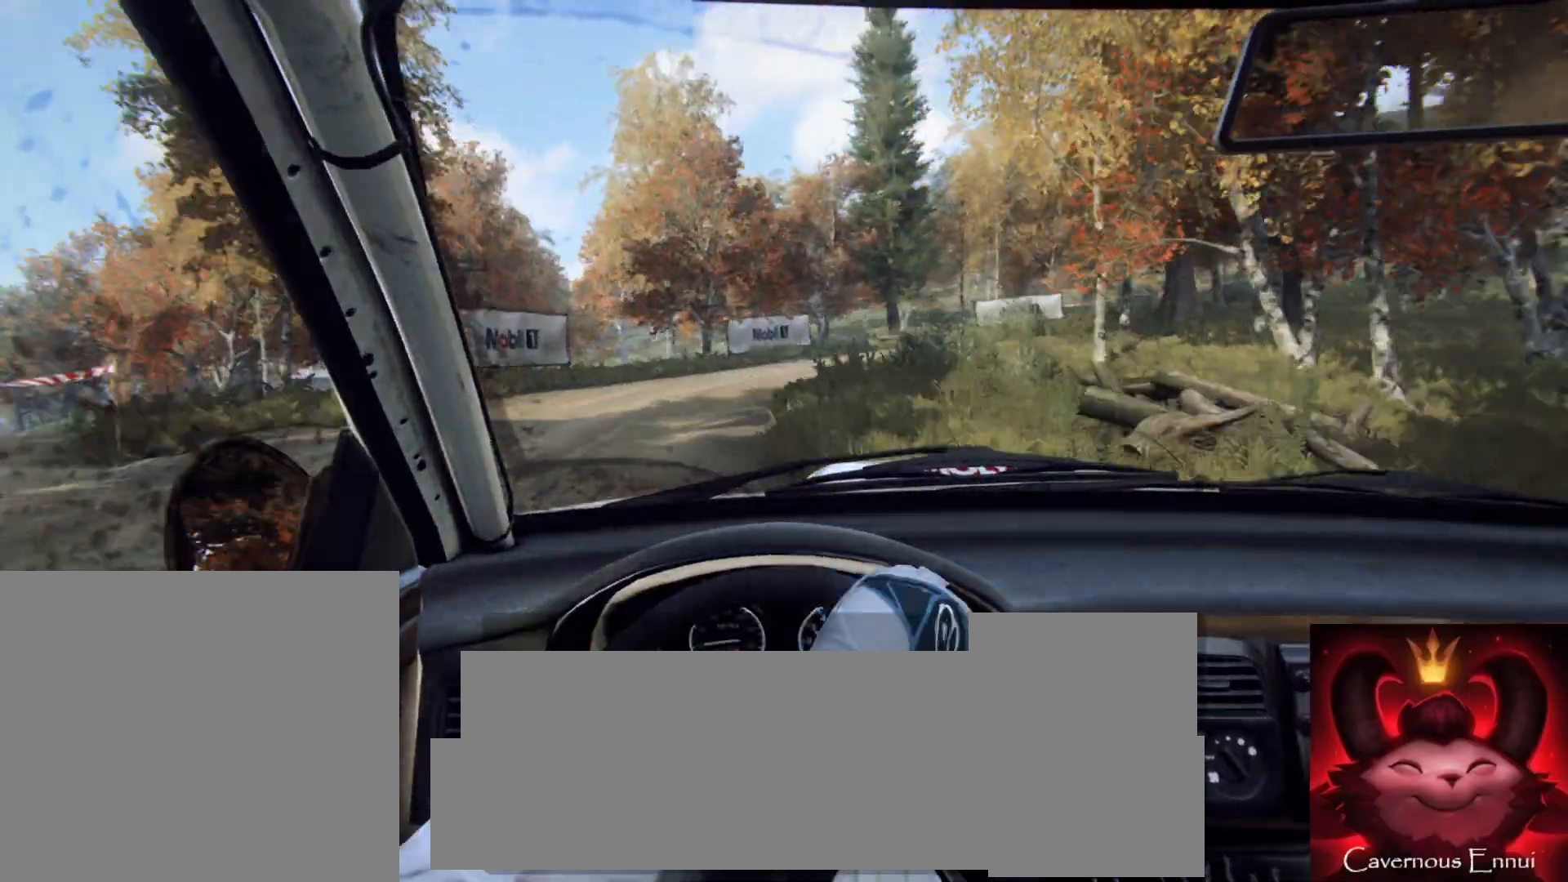
{"buttons": [], "left_stick": "right", "right_stick": "up", "events": [[33, "L2", "up"], [150, "left_stick", "center"], [250, "left_stick", "right"]]}
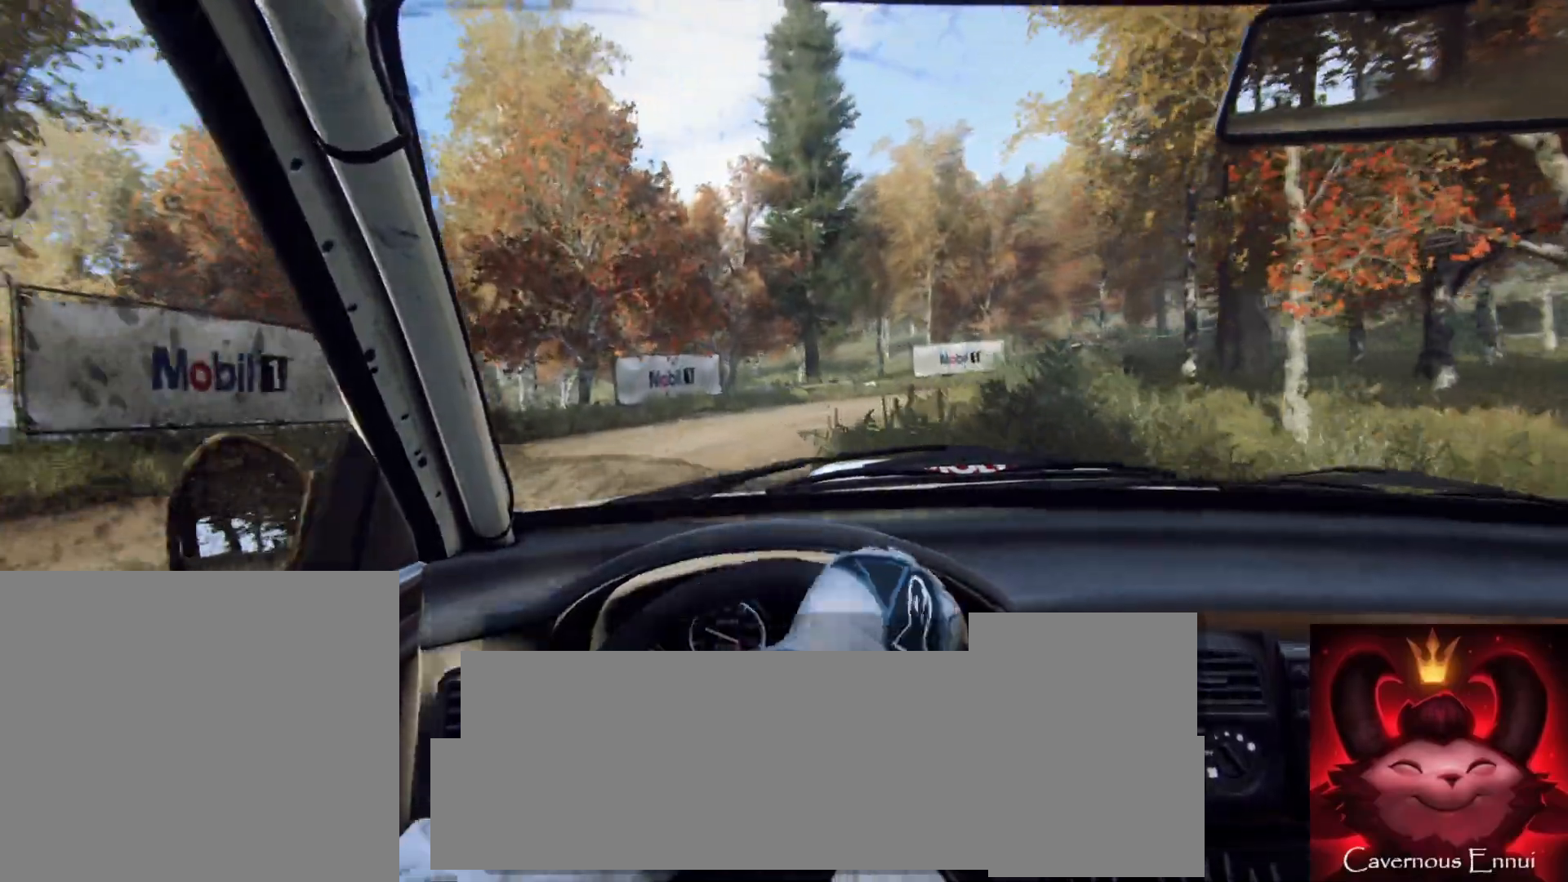
{"buttons": ["R2"], "left_stick": "right", "right_stick": "up", "events": [[33, "left_stick", "center"], [133, "L2", "down"], [133, "left_stick", "right"], [400, "L2", "up"], [450, "R2", "down"]]}
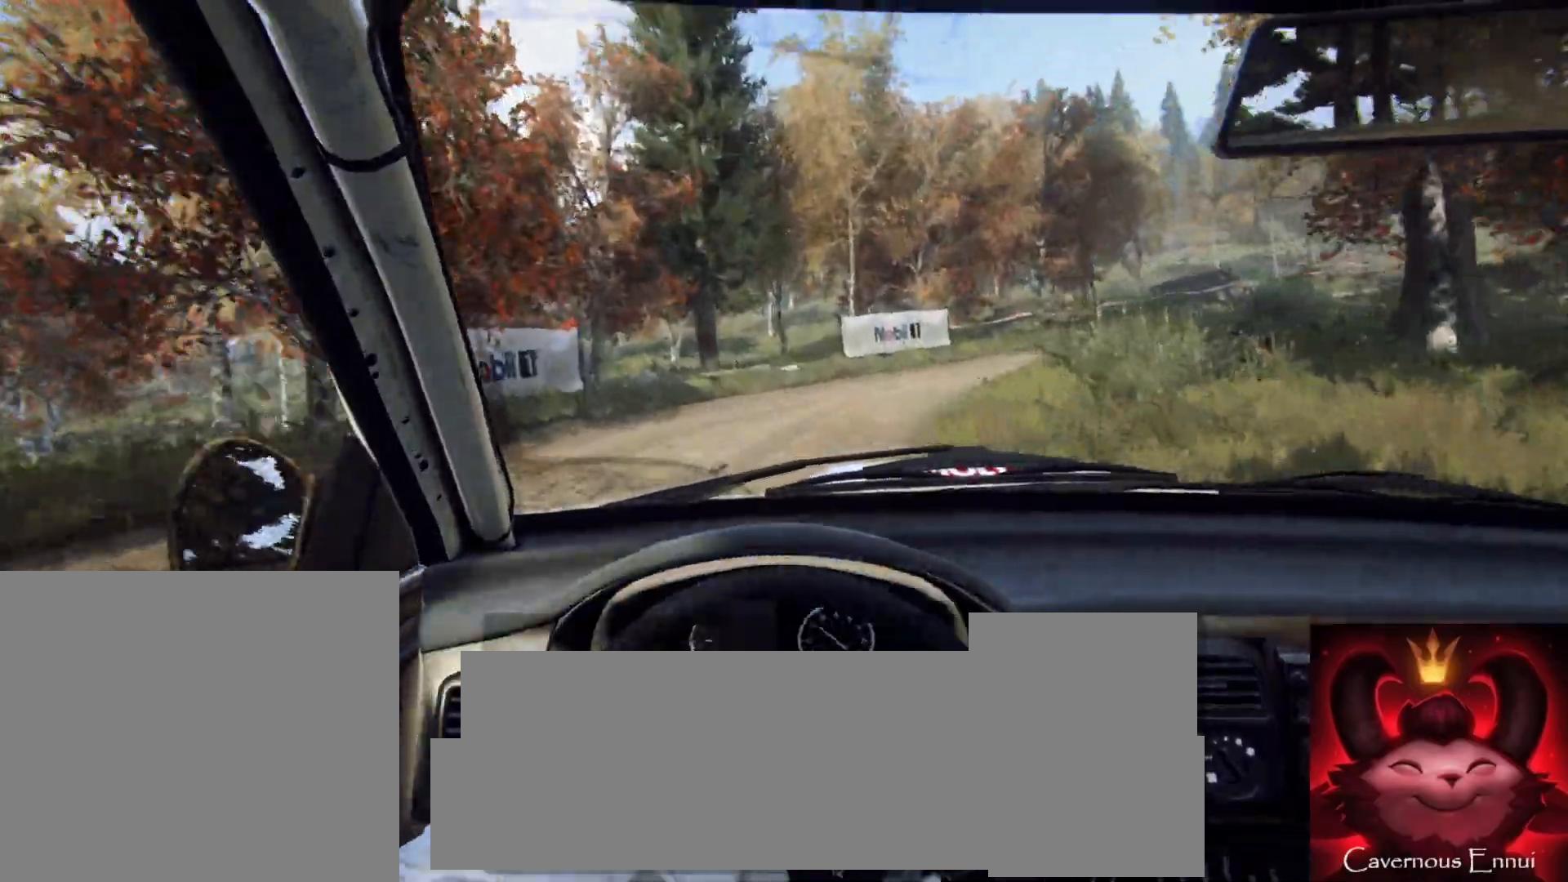
{"buttons": [], "left_stick": "right", "right_stick": "up", "events": [[183, "R2", "up"]]}
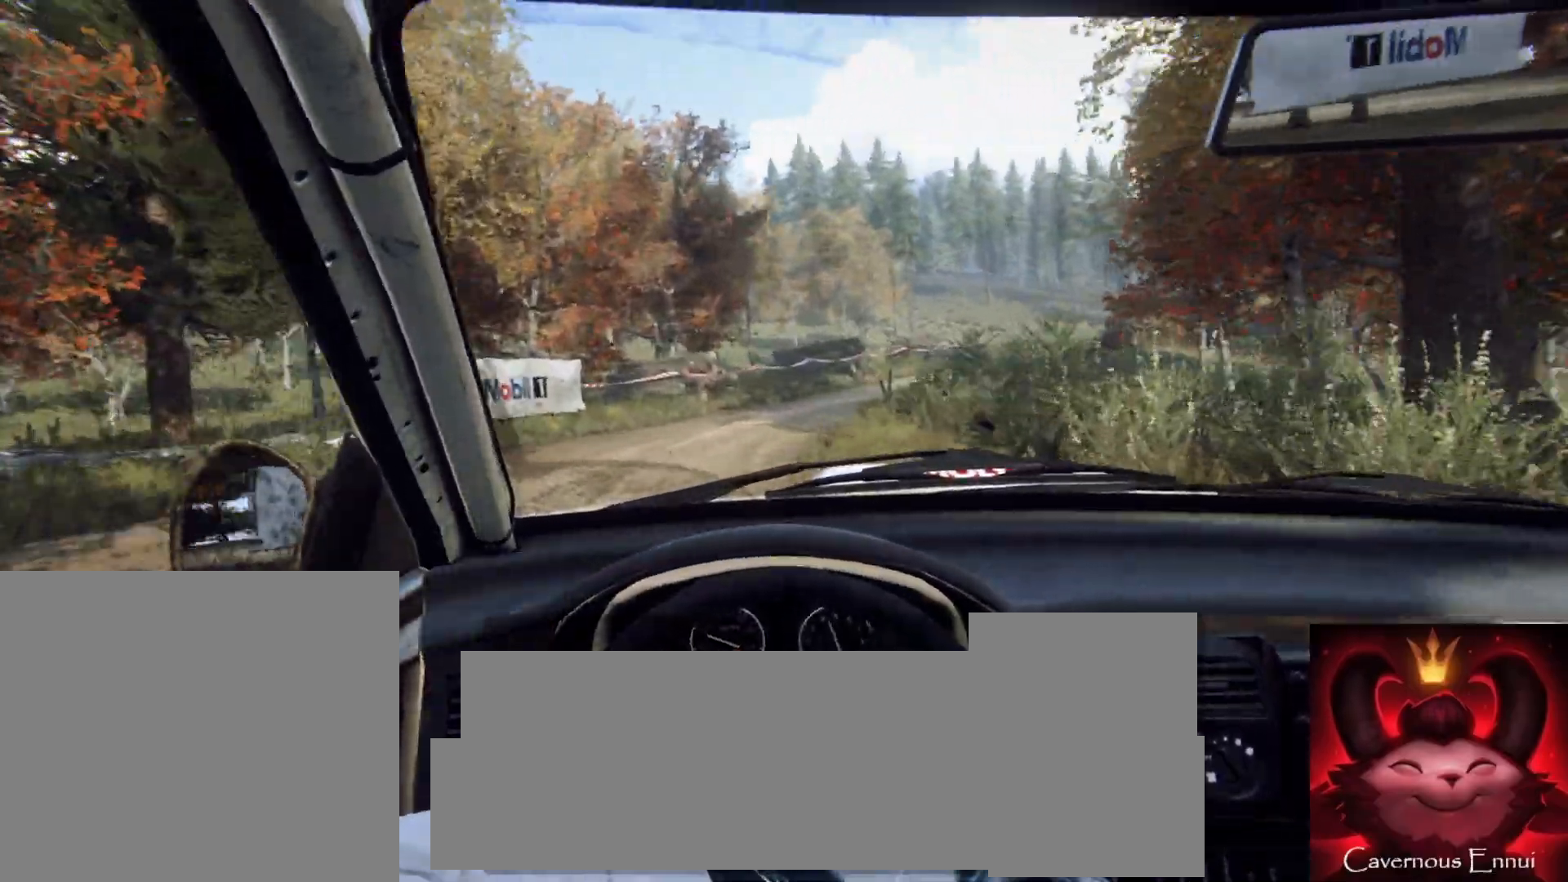
{"buttons": [], "left_stick": "left", "right_stick": "up", "events": [[83, "left_stick", "center"], [317, "left_stick", "left"]]}
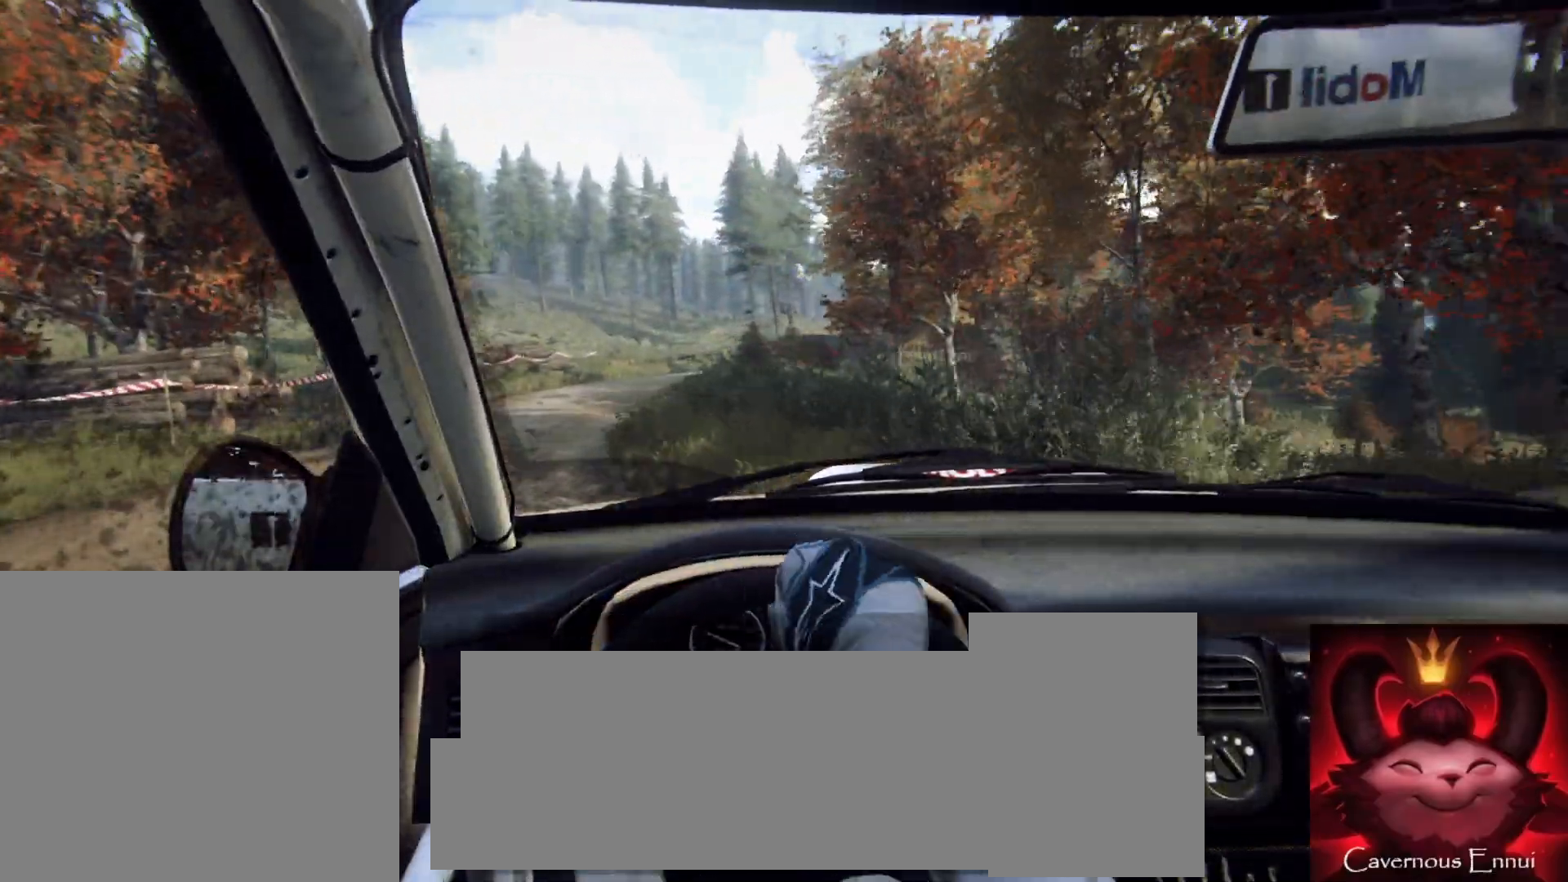
{"buttons": [], "left_stick": "right", "right_stick": "up", "events": [[133, "left_stick", "center"], [467, "left_stick", "right"]]}
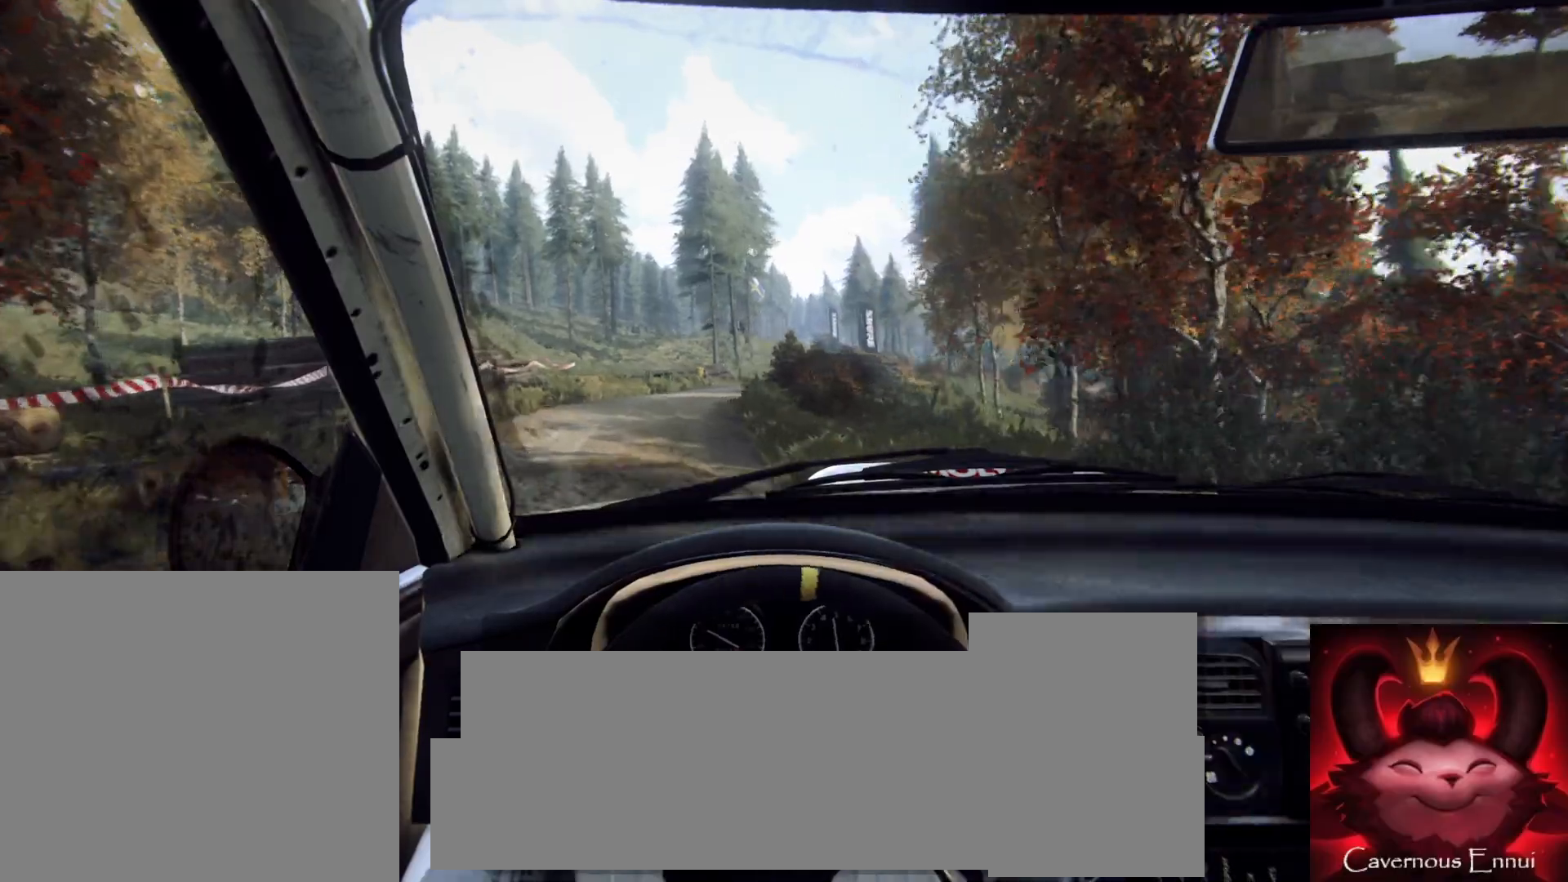
{"buttons": [], "left_stick": "right", "right_stick": "up", "events": [[133, "left_stick", "center"], [317, "left_stick", "right"]]}
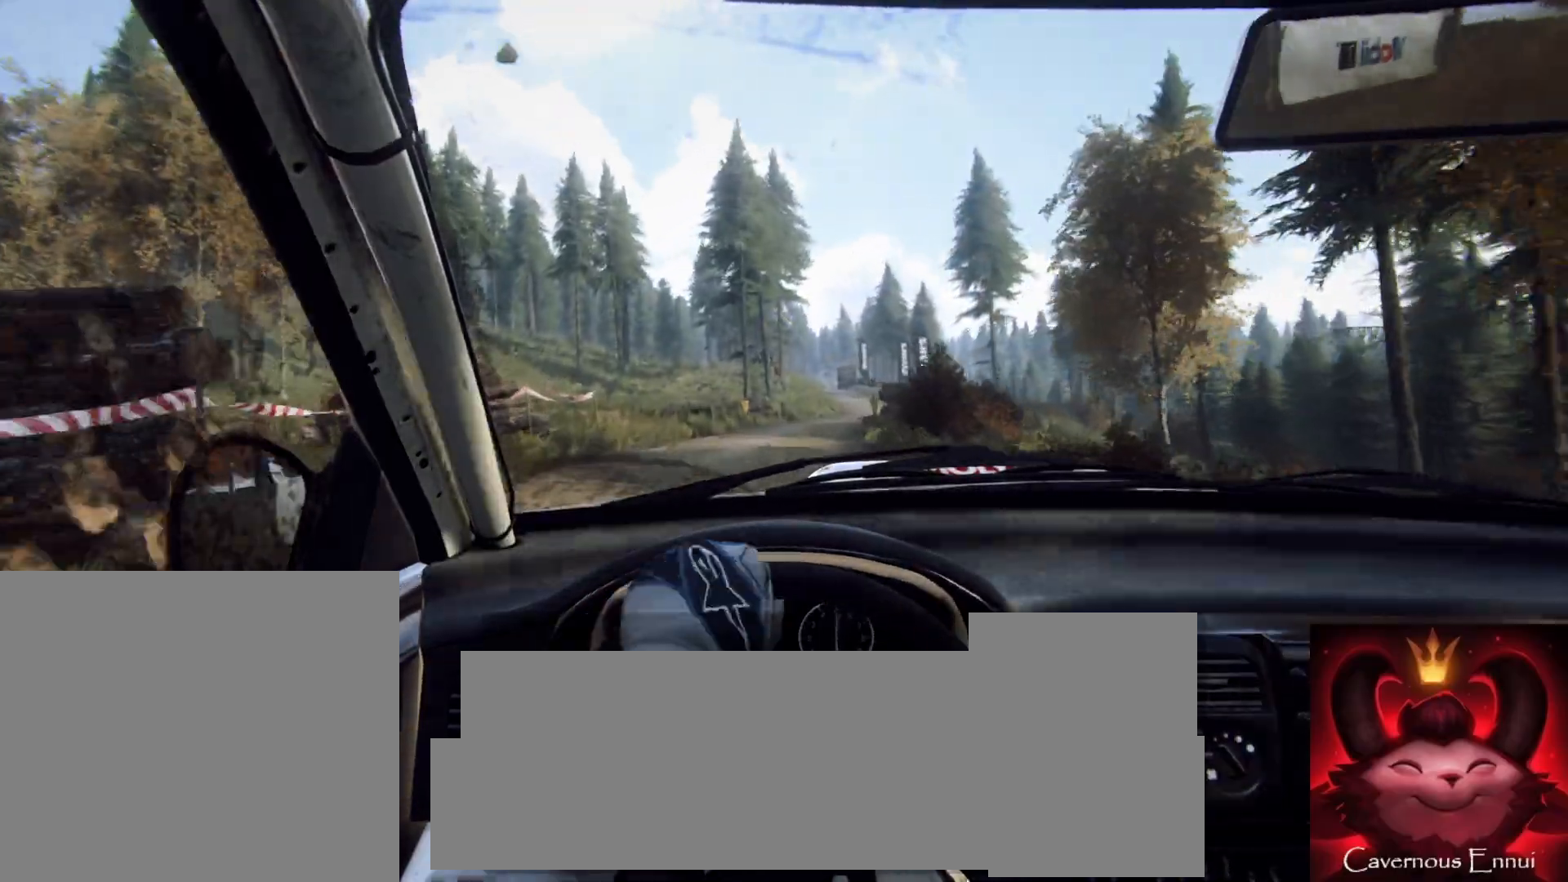
{"buttons": [], "left_stick": "left", "right_stick": "up", "events": [[200, "left_stick", "center"], [367, "left_stick", "left"]]}
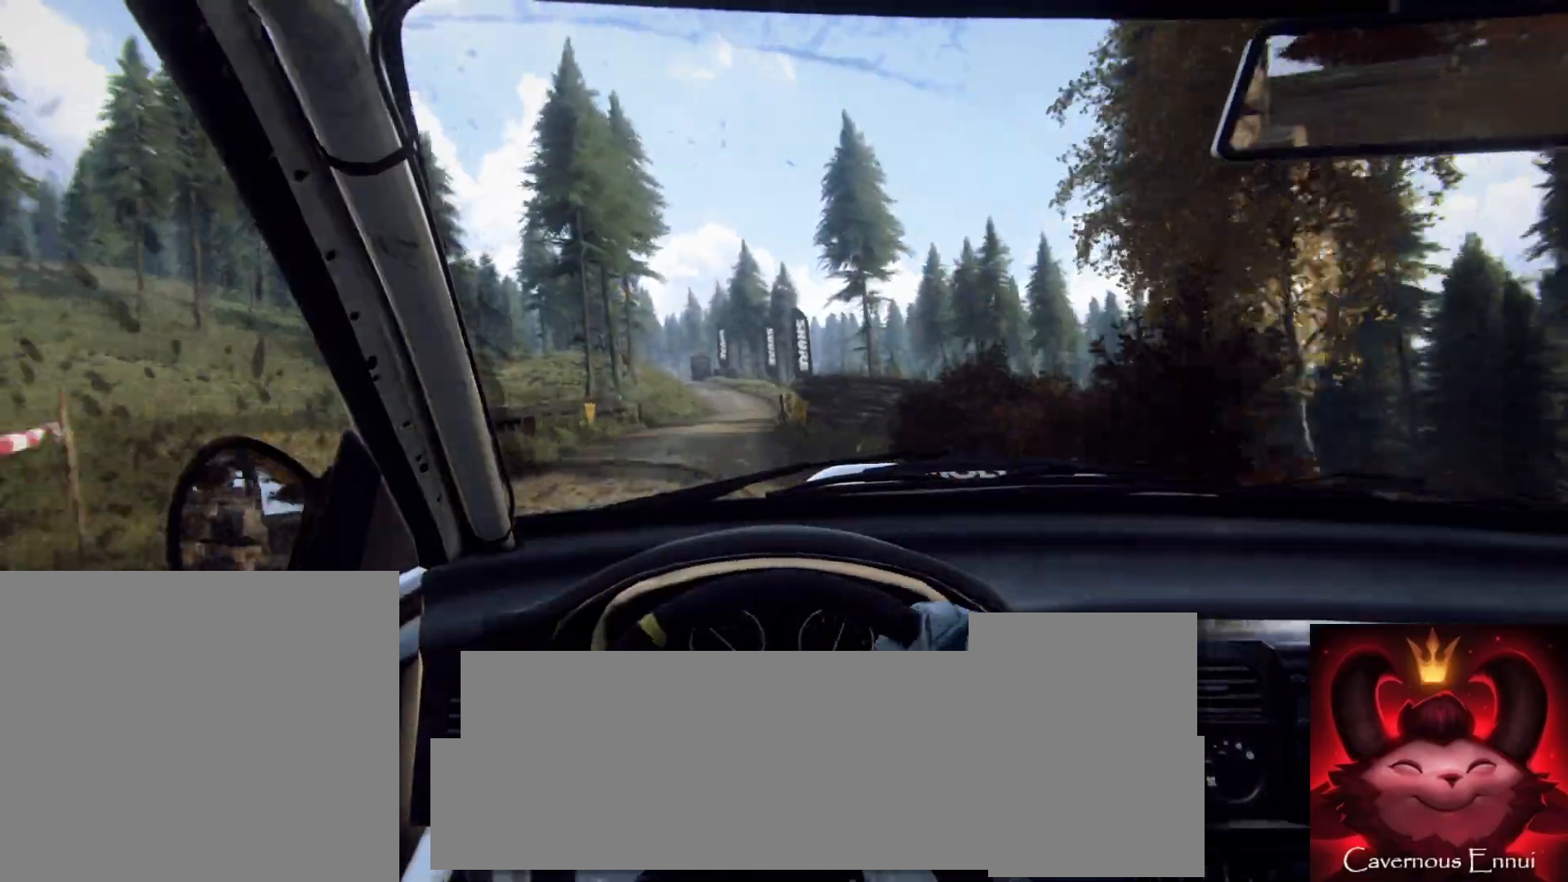
{"buttons": [], "left_stick": "right", "right_stick": "up", "events": [[133, "left_stick", "center"], [383, "left_stick", "right"]]}
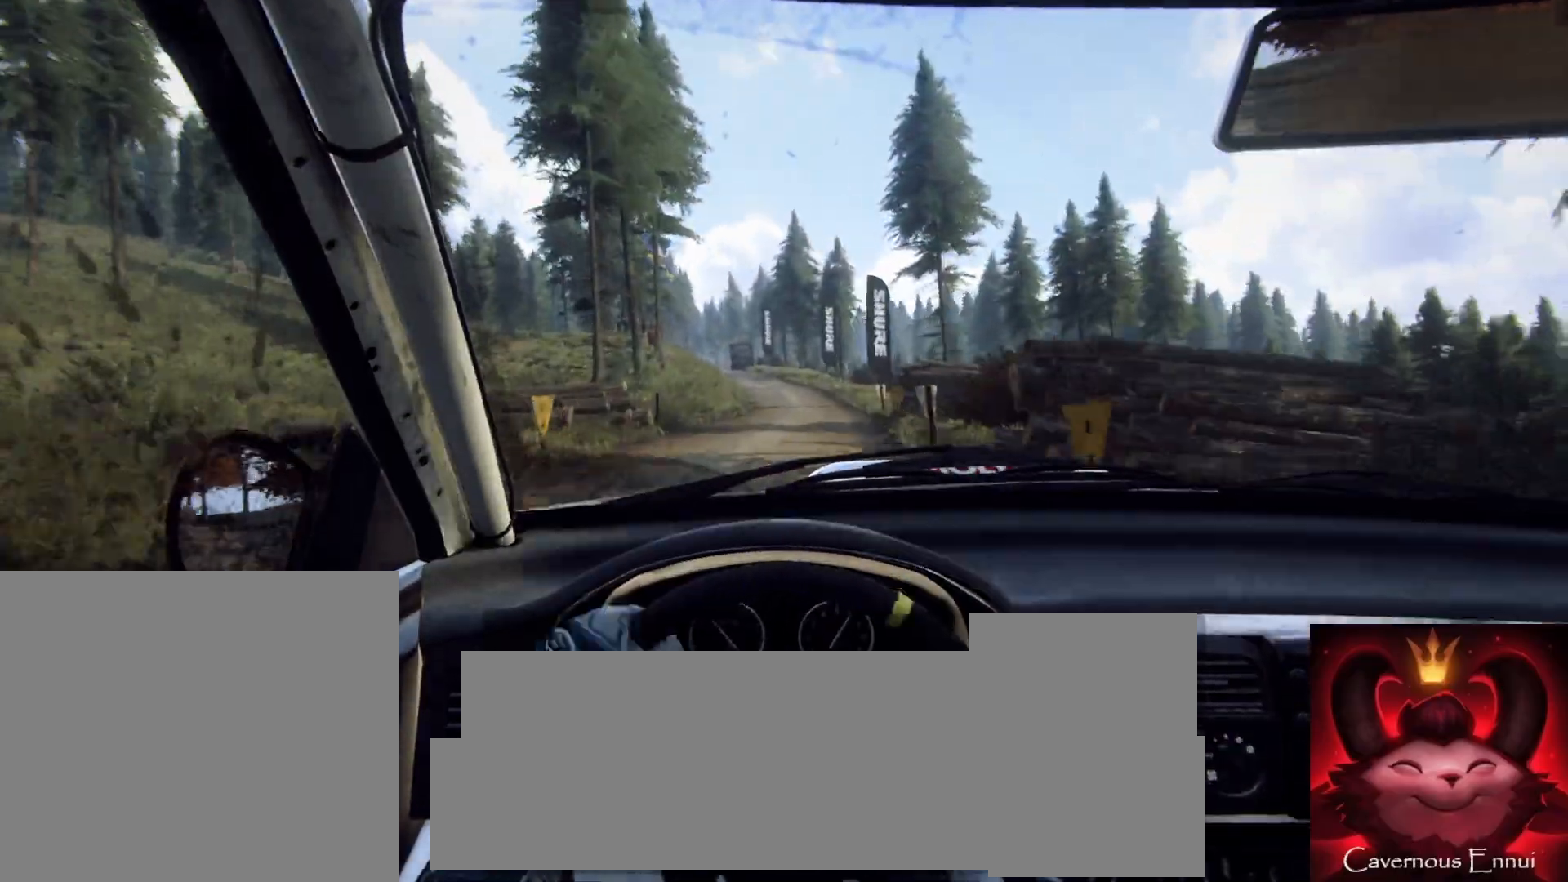
{"buttons": [], "left_stick": "left", "right_stick": "up", "events": [[117, "left_stick", "center"], [167, "R1", "down"], [233, "R1", "up"], [467, "left_stick", "left"]]}
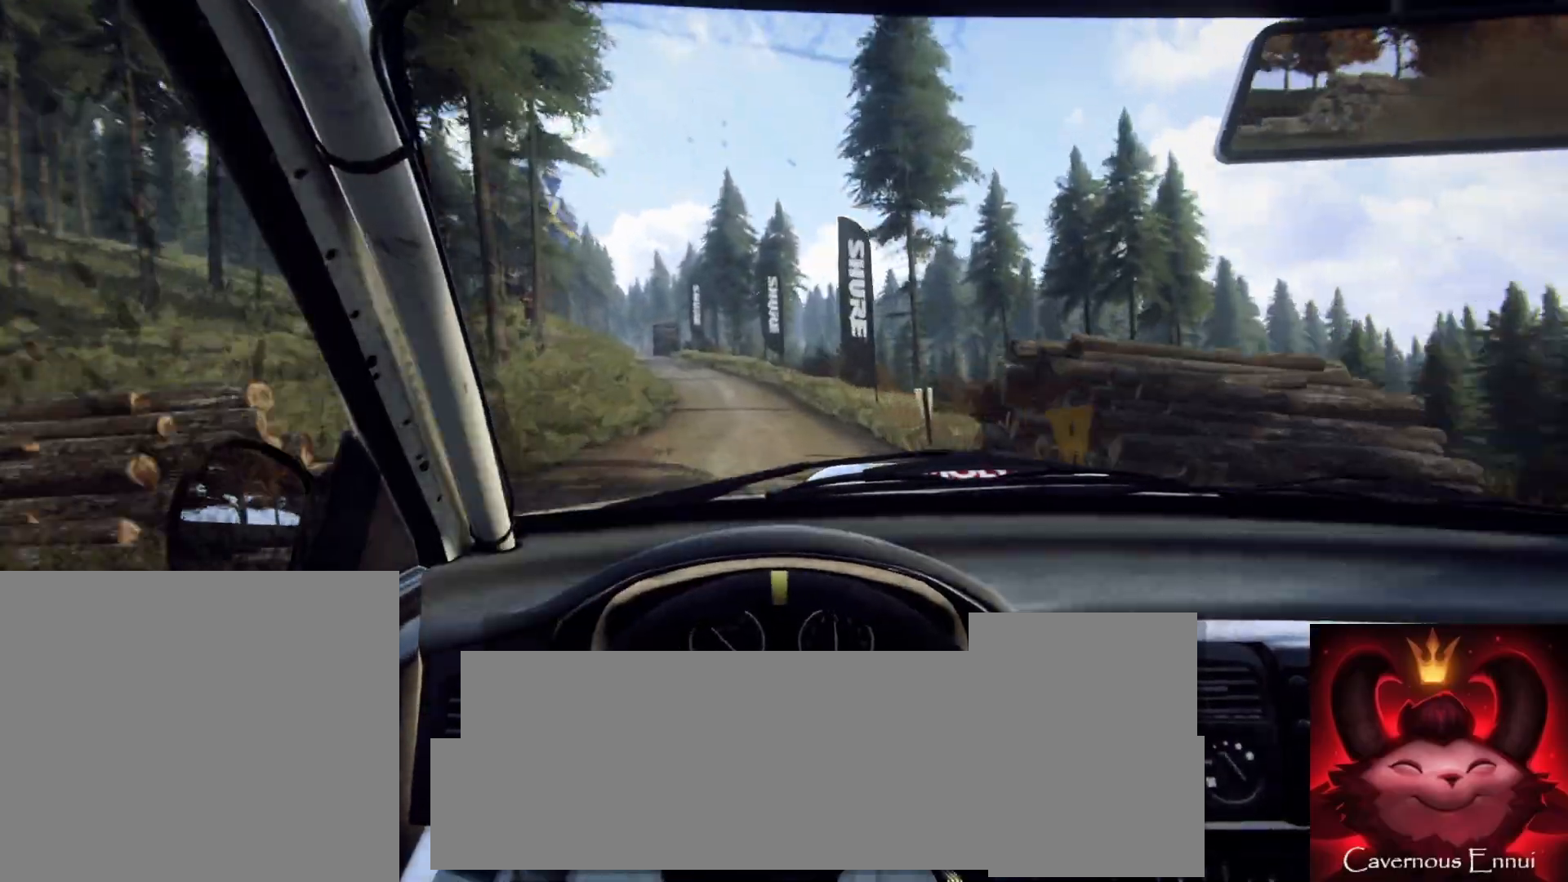
{"buttons": [], "left_stick": "left", "right_stick": "up", "events": [[233, "left_stick", "center"], [383, "left_stick", "left"]]}
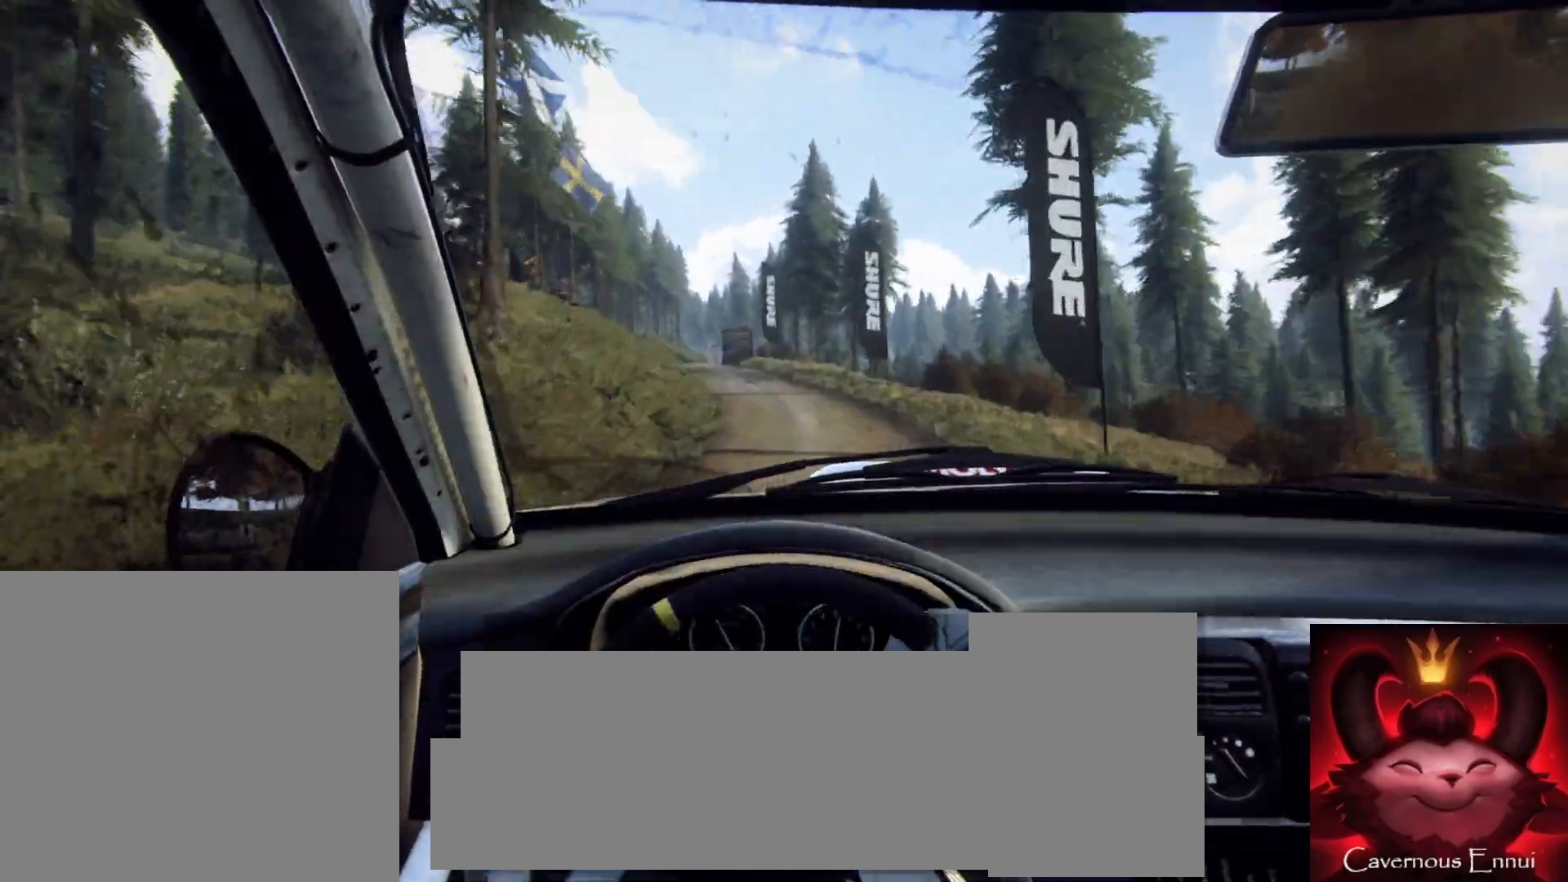
{"buttons": [], "left_stick": "left", "right_stick": "up", "events": [[117, "left_stick", "center"], [383, "left_stick", "left"]]}
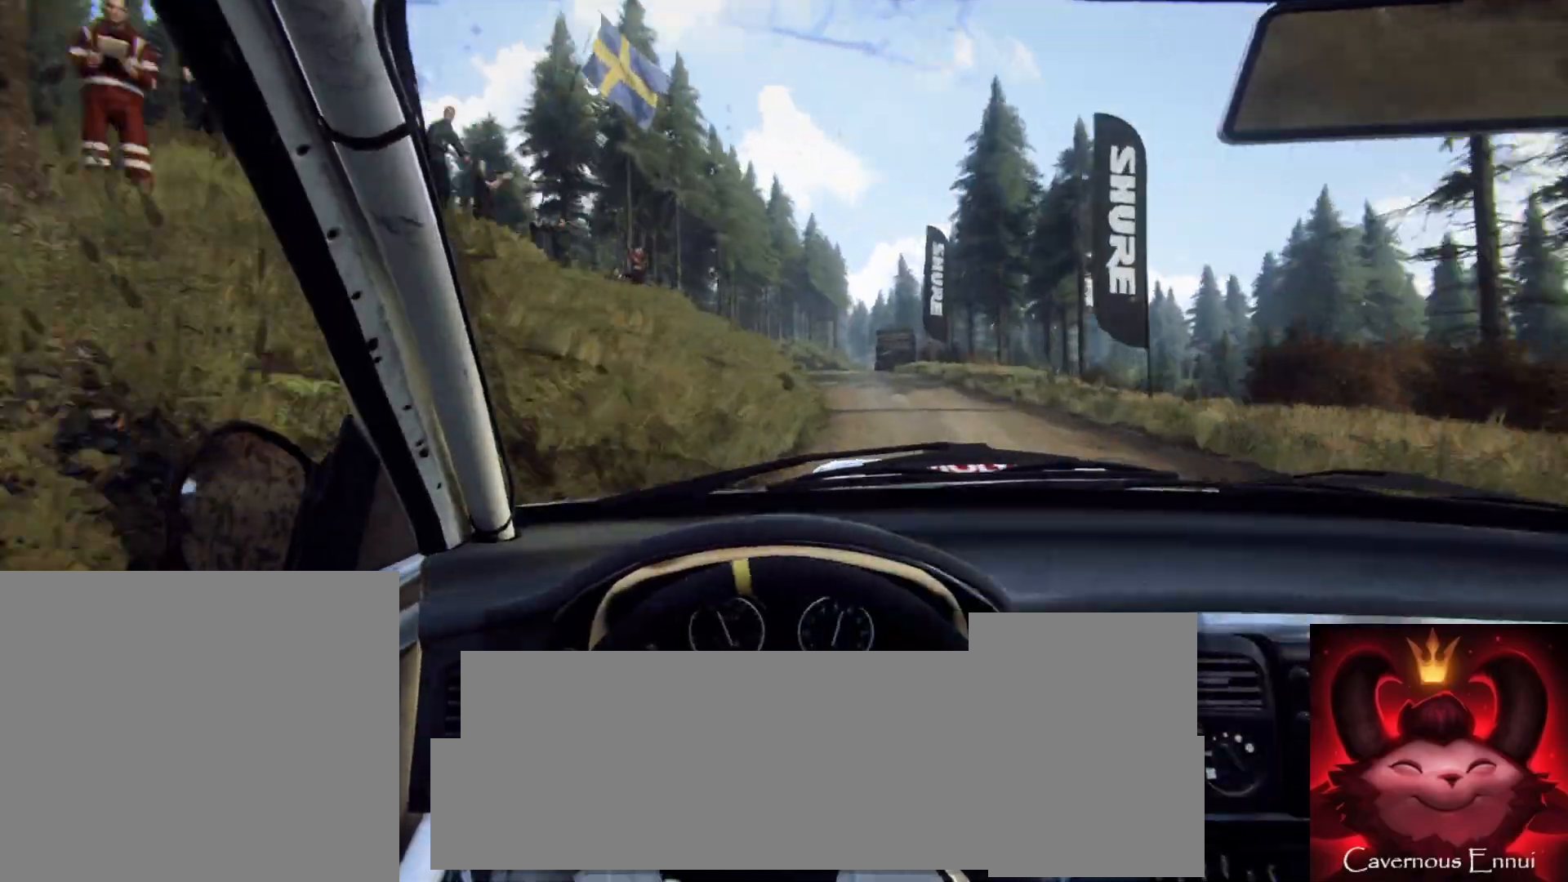
{"buttons": [], "left_stick": "right", "right_stick": "up", "events": [[17, "left_stick", "center"], [483, "left_stick", "right"]]}
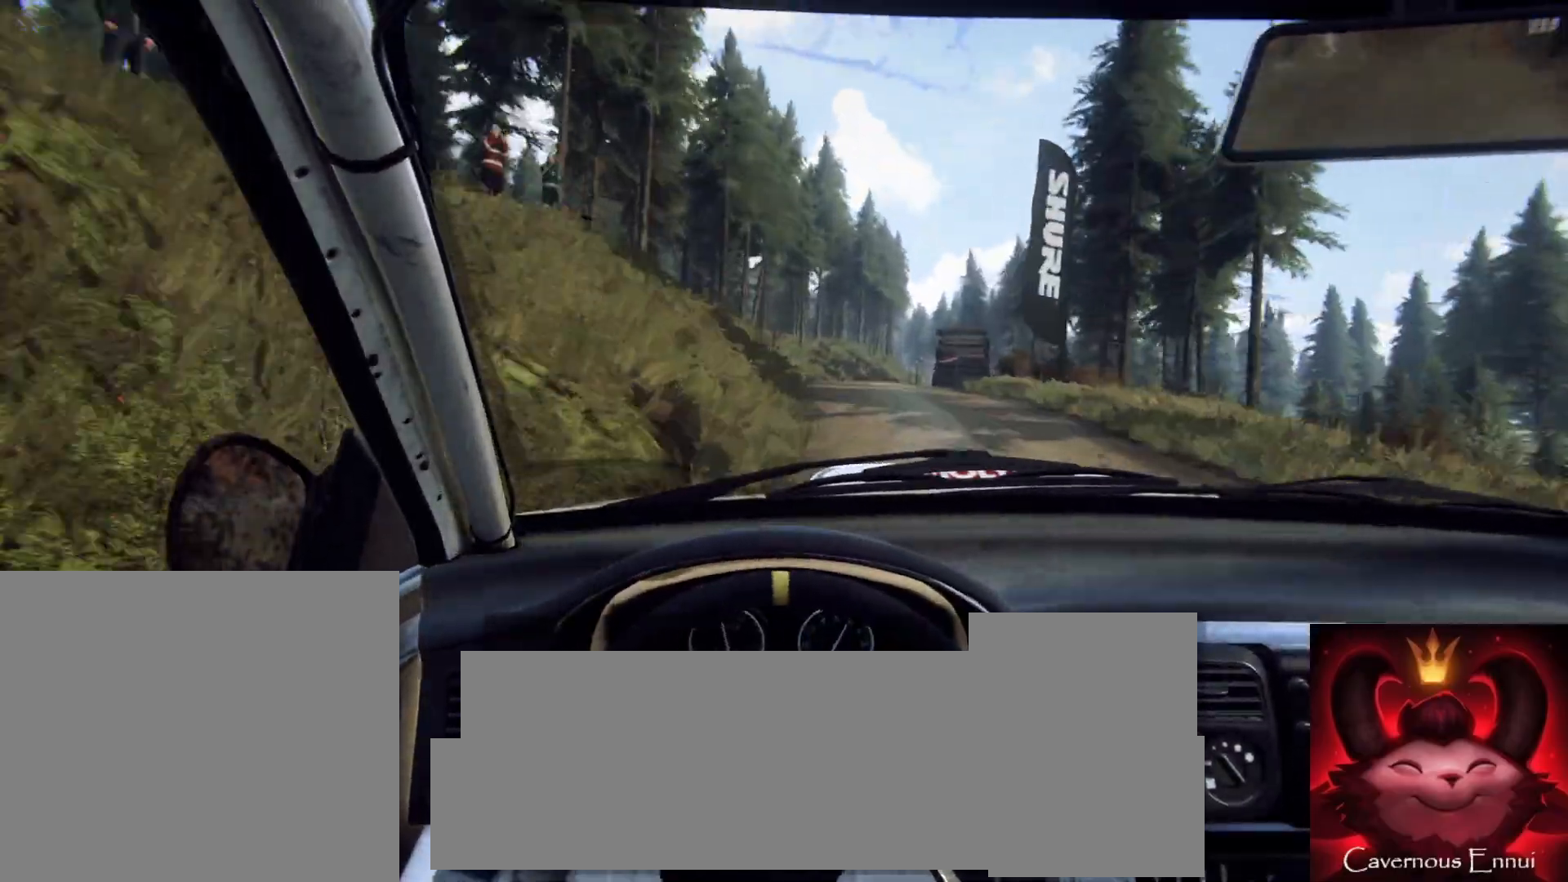
{"buttons": [], "left_stick": "right", "right_stick": "center", "events": [[117, "left_stick", "center"], [150, "R1", "down"], [217, "R1", "up"], [267, "left_stick", "right"], [450, "right_stick", "center"]]}
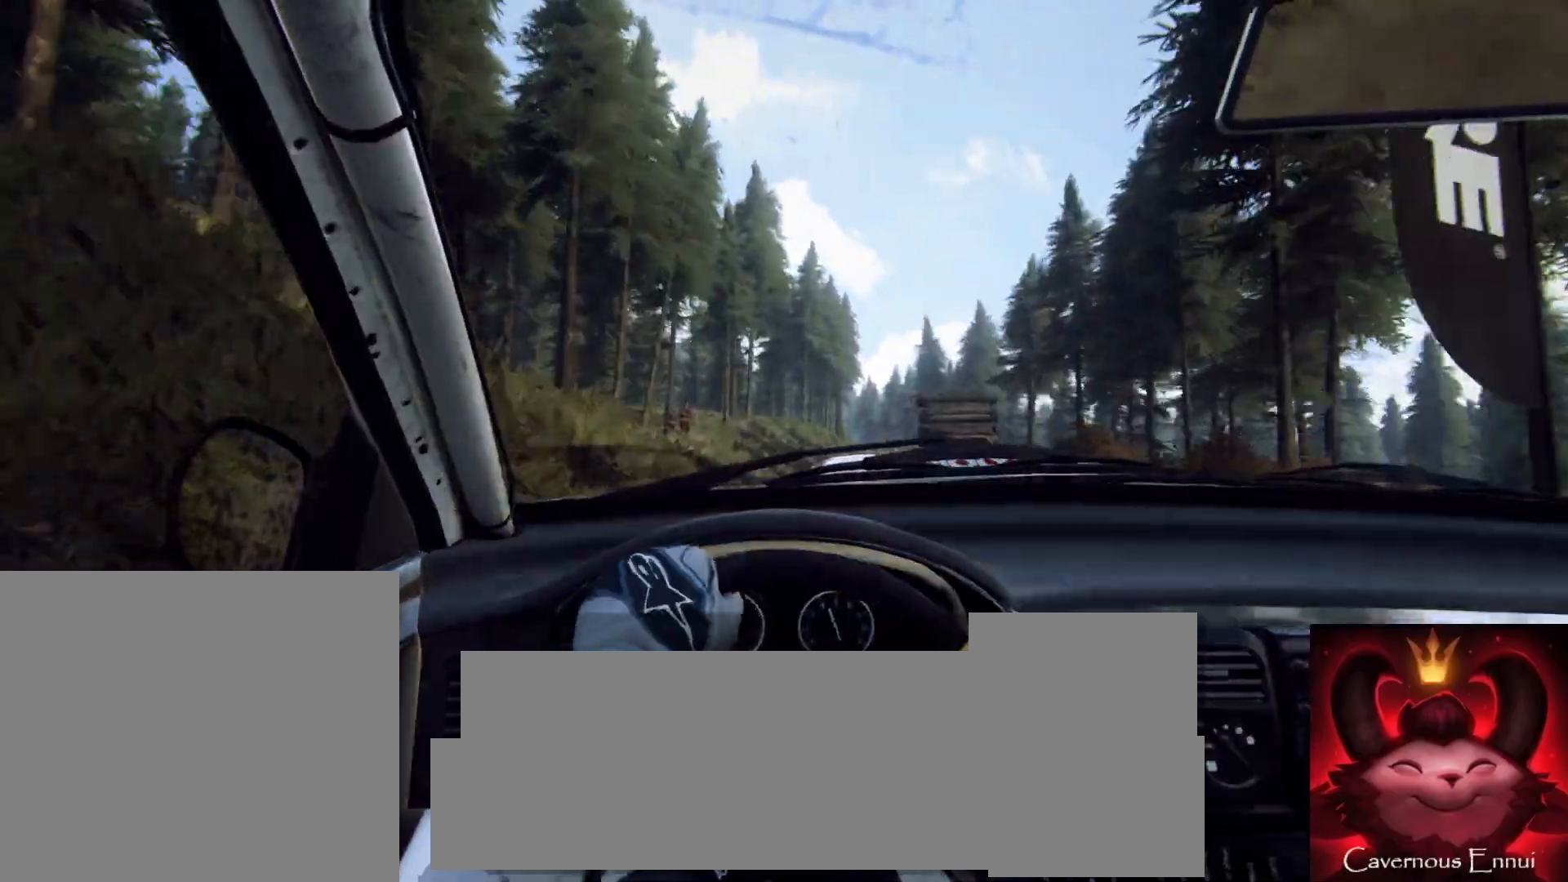
{"buttons": [], "left_stick": "right", "right_stick": "center", "events": [[217, "left_stick", "center"], [350, "left_stick", "right"], [417, "L1", "down"], [467, "L1", "up"]]}
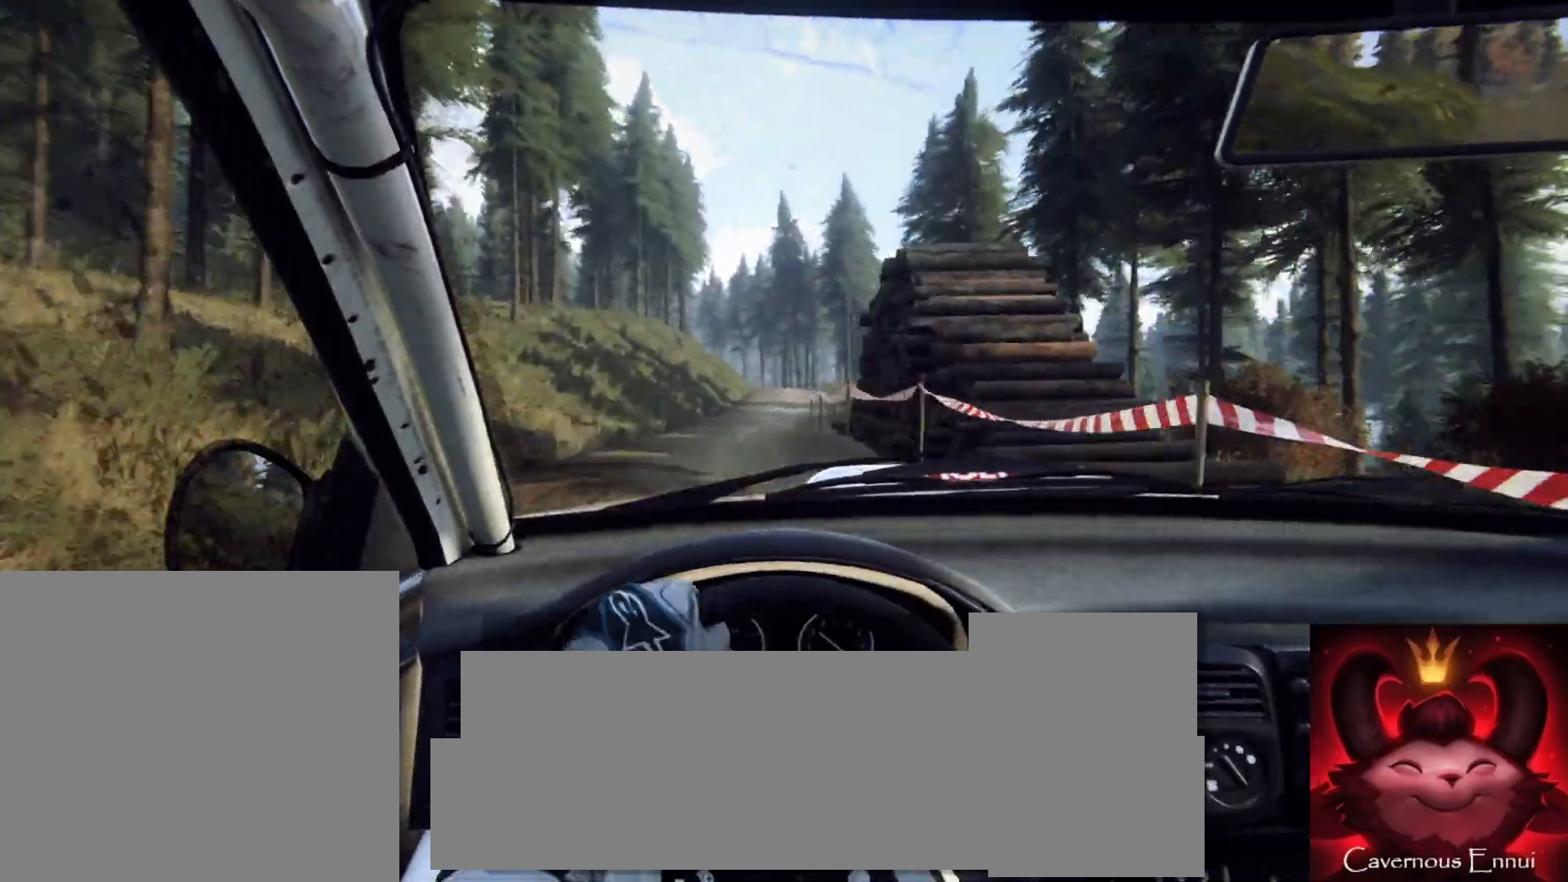
{"buttons": [], "left_stick": "down-left", "right_stick": "up", "events": [[33, "left_stick", "center"], [200, "right_stick", "up"], [300, "left_stick", "down-left"]]}
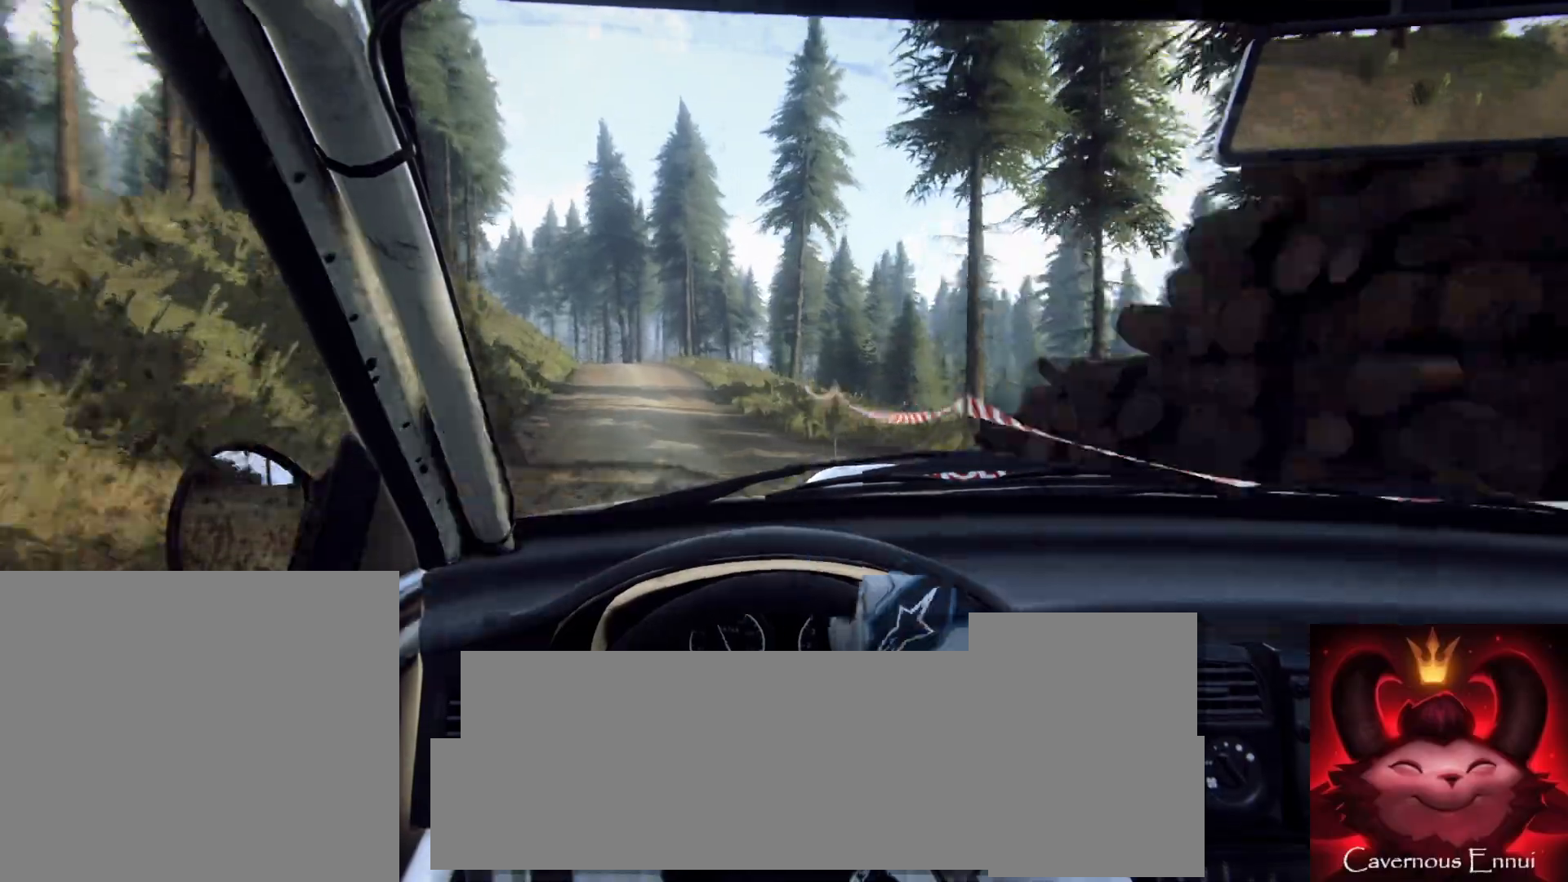
{"buttons": [], "left_stick": "center", "right_stick": "up", "events": [[83, "left_stick", "center"], [233, "left_stick", "left"], [417, "left_stick", "center"]]}
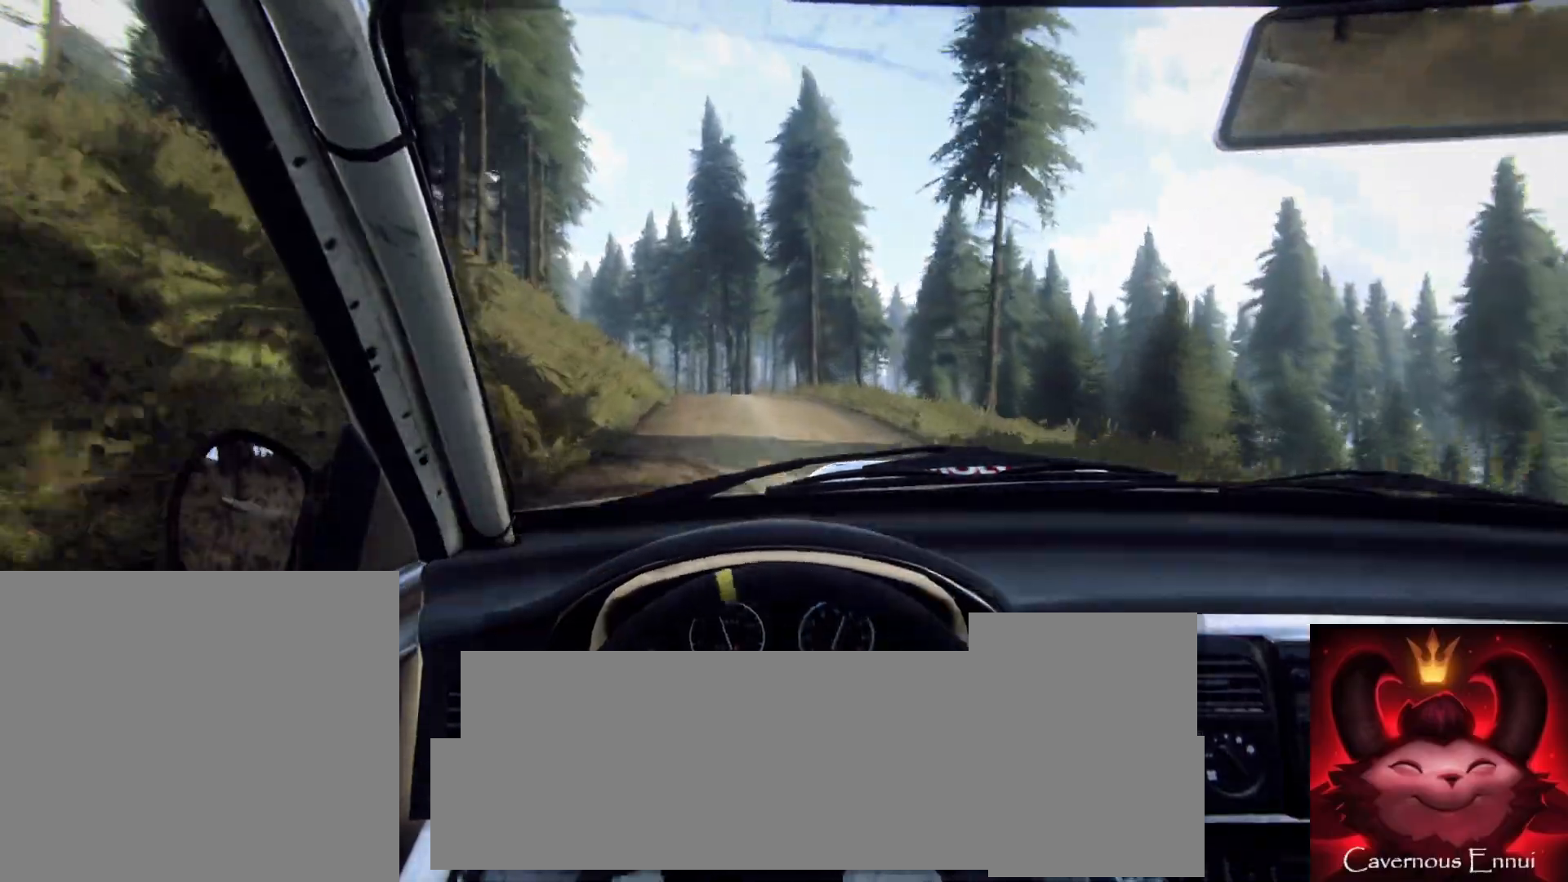
{"buttons": [], "left_stick": "left", "right_stick": "center", "events": [[33, "left_stick", "left"], [200, "left_stick", "center"], [300, "left_stick", "left"], [350, "right_stick", "center"]]}
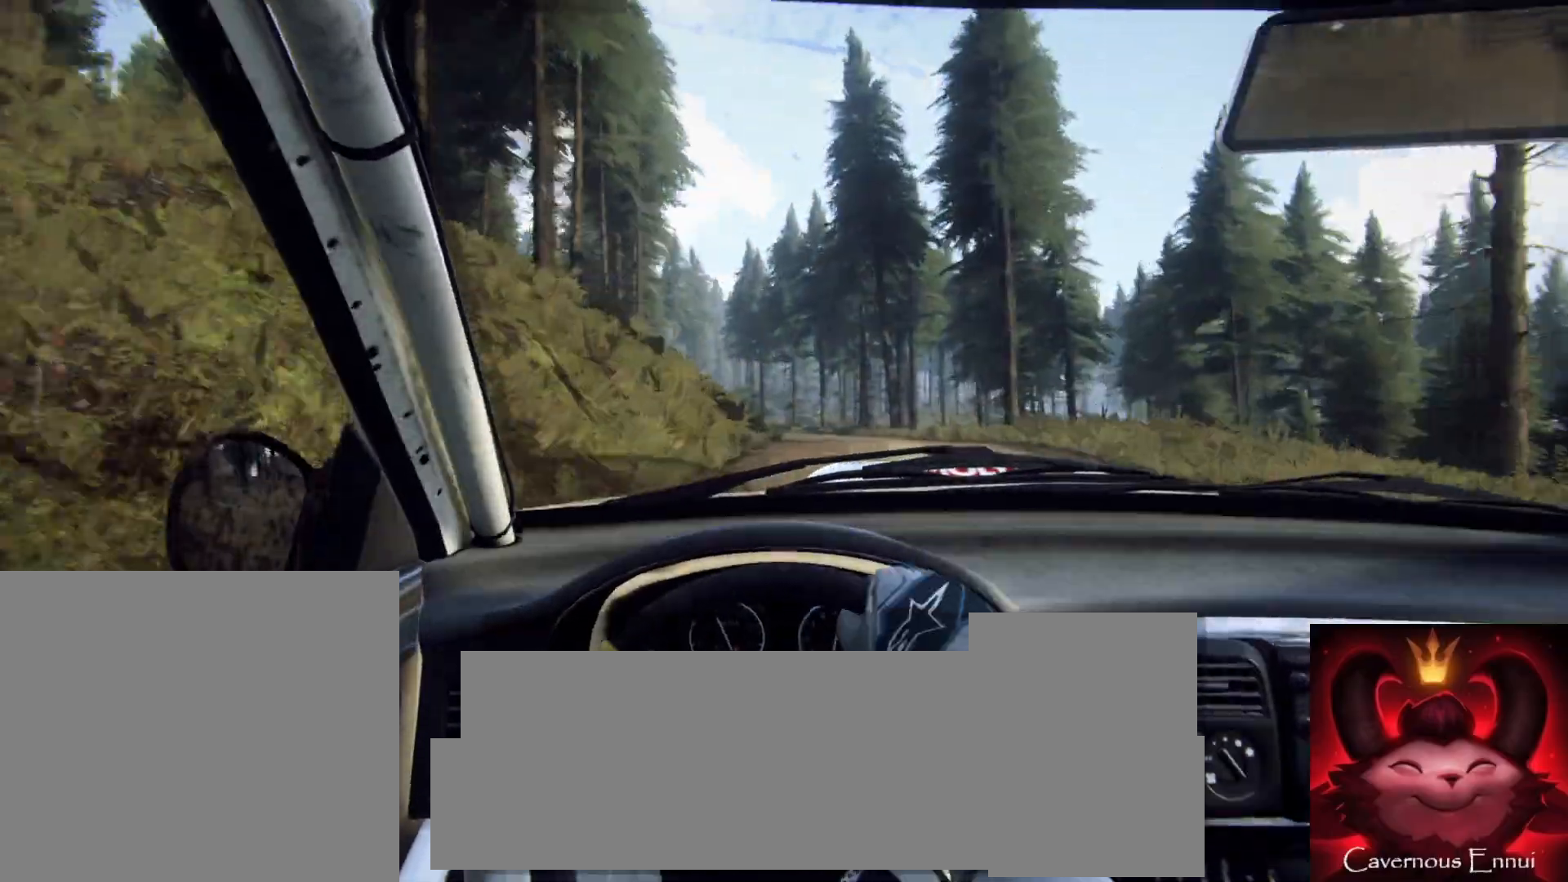
{"buttons": [], "left_stick": "right", "right_stick": "up", "events": [[83, "left_stick", "center"], [333, "left_stick", "right"], [417, "right_stick", "up"]]}
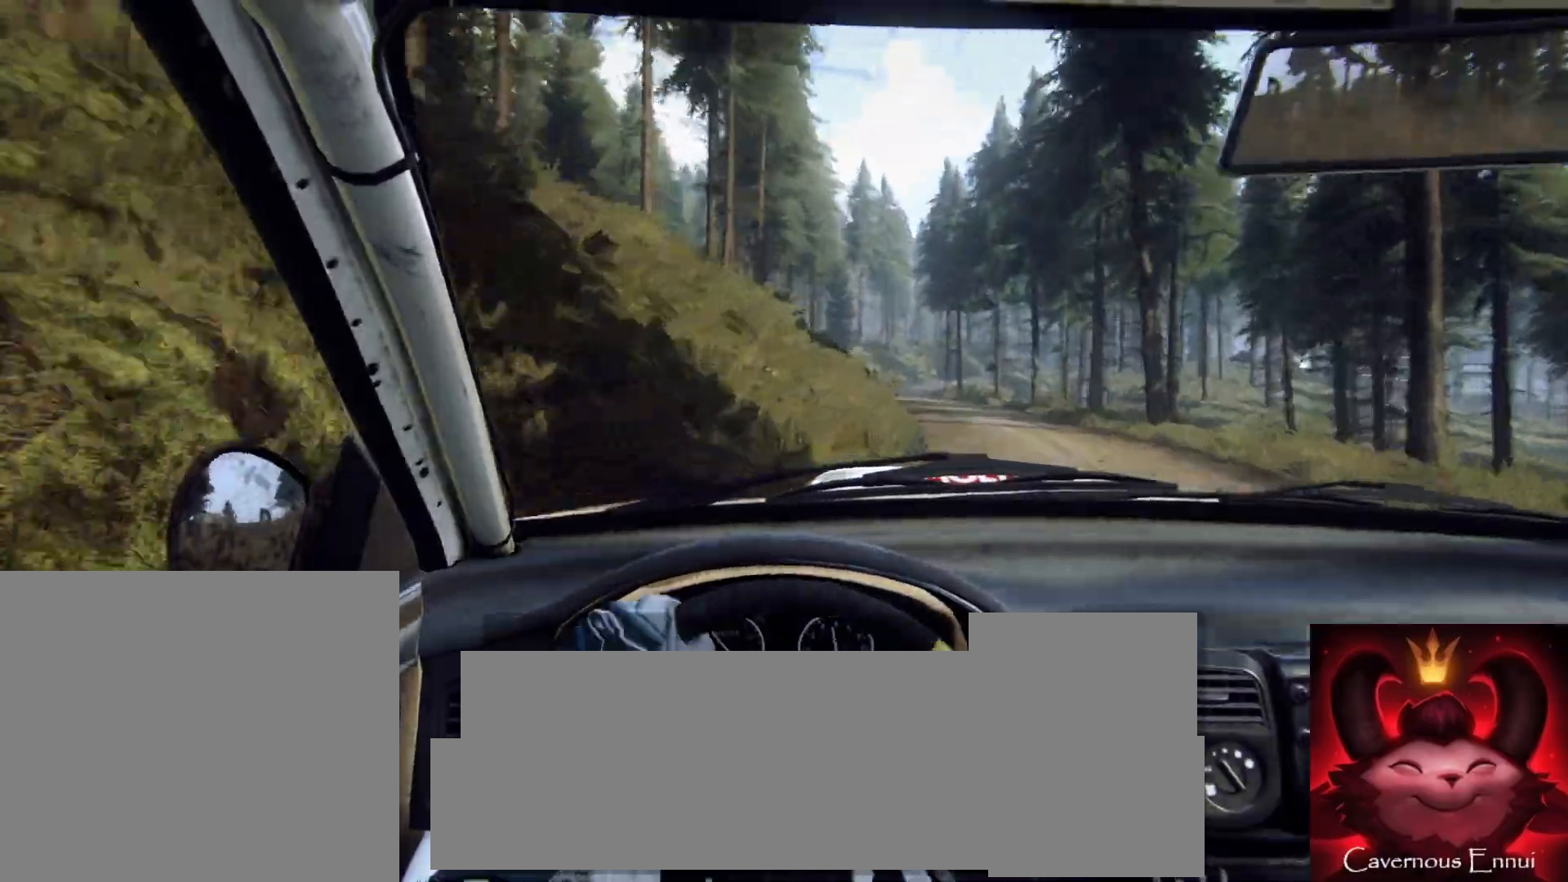
{"buttons": [], "left_stick": "down-left", "right_stick": "up", "events": [[100, "left_stick", "center"], [450, "left_stick", "down-left"]]}
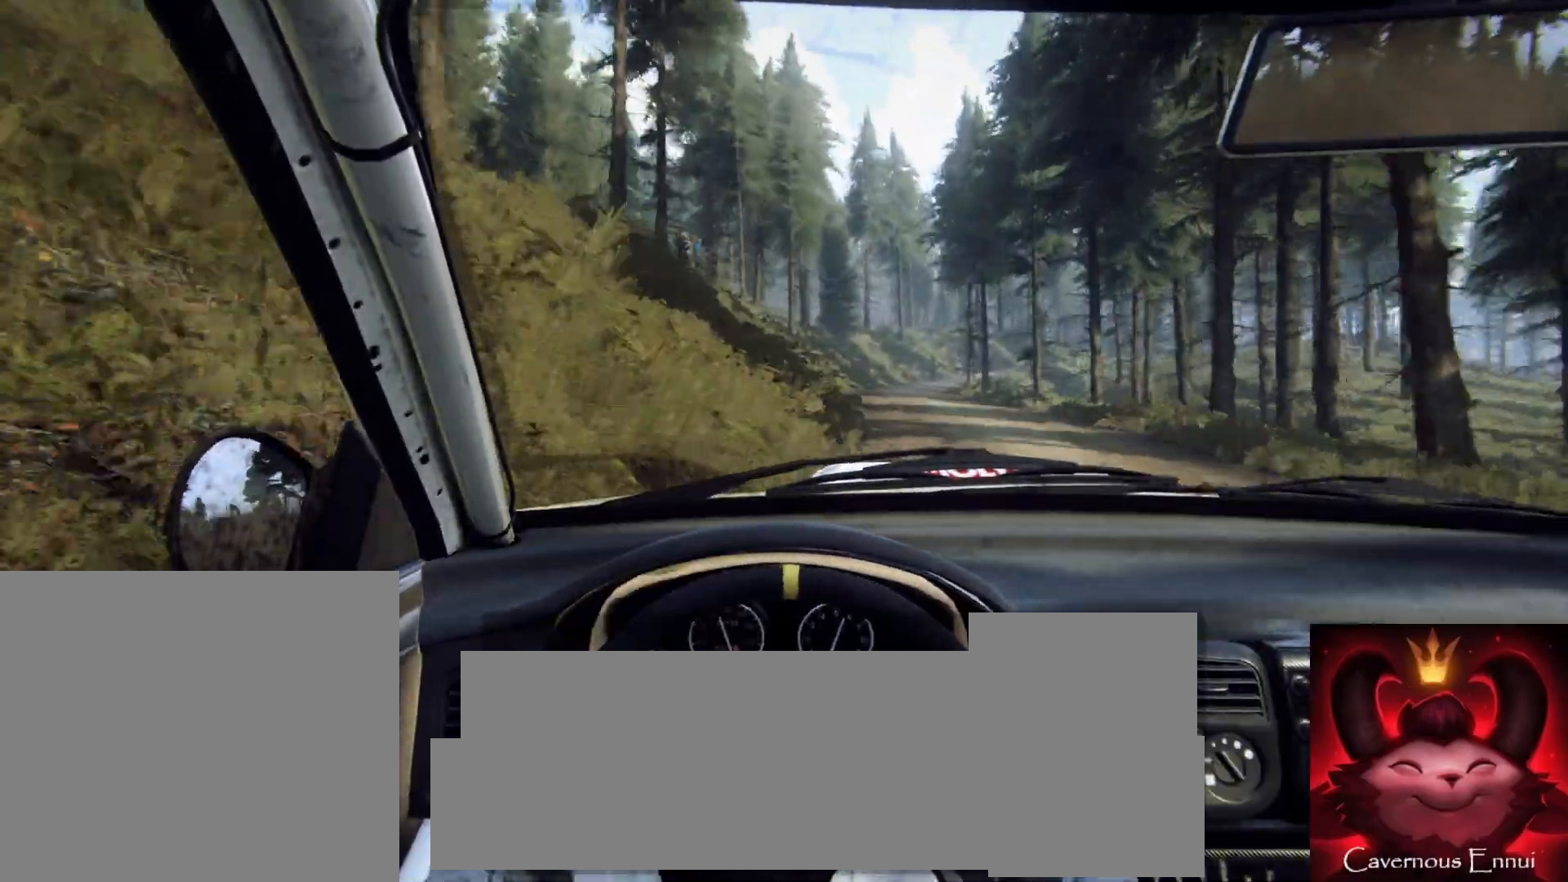
{"buttons": [], "left_stick": "right", "right_stick": "up", "events": [[100, "left_stick", "center"], [400, "left_stick", "right"]]}
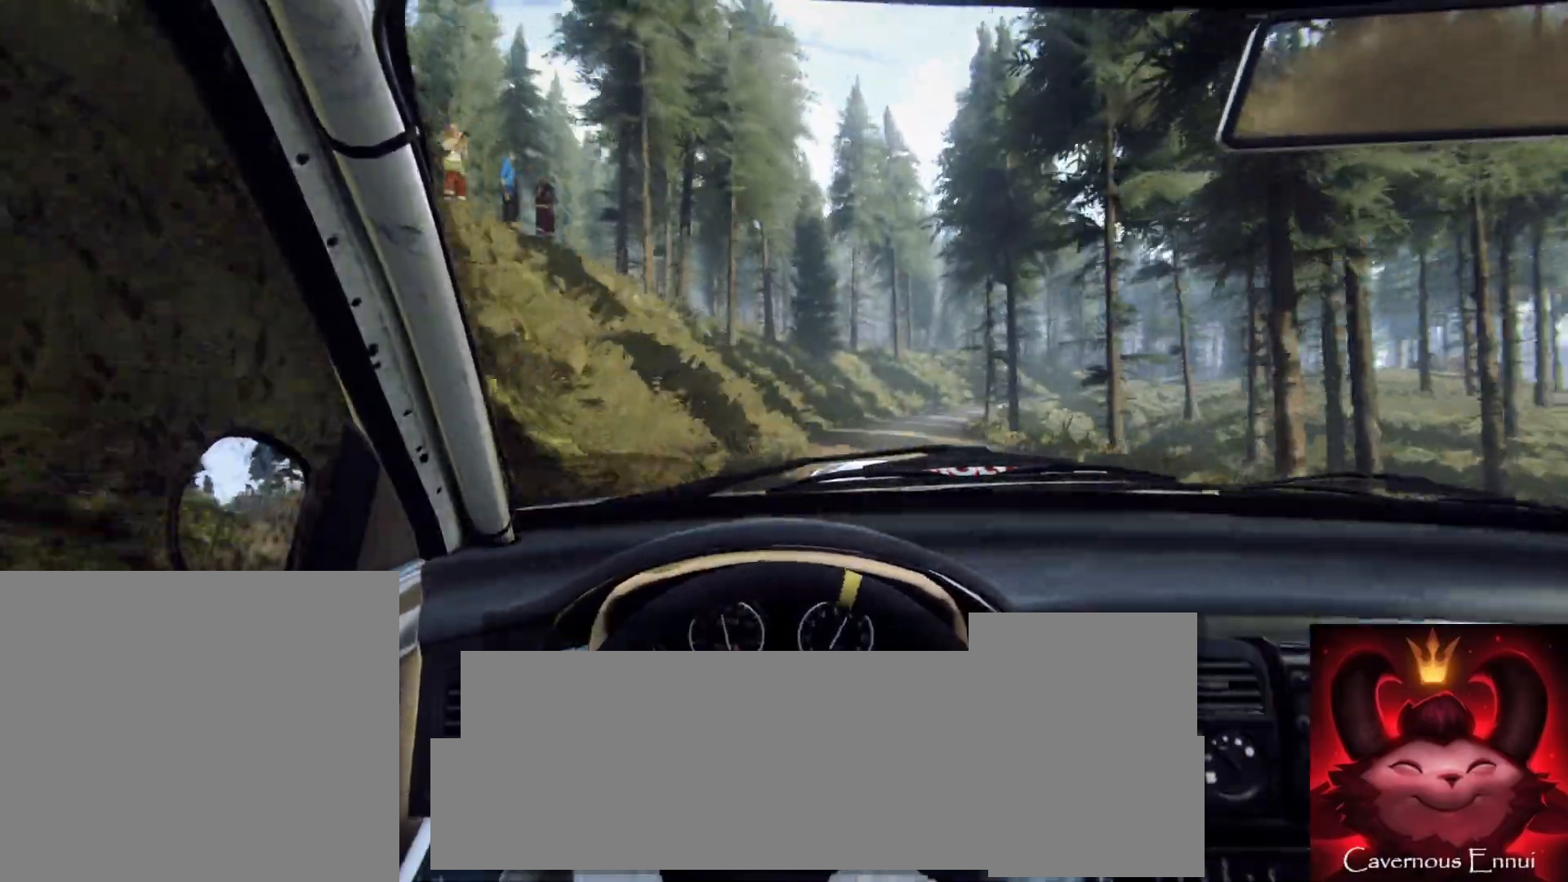
{"buttons": ["L2"], "left_stick": "right", "right_stick": "up", "events": [[283, "left_stick", "center"], [333, "L2", "down"], [333, "left_stick", "right"]]}
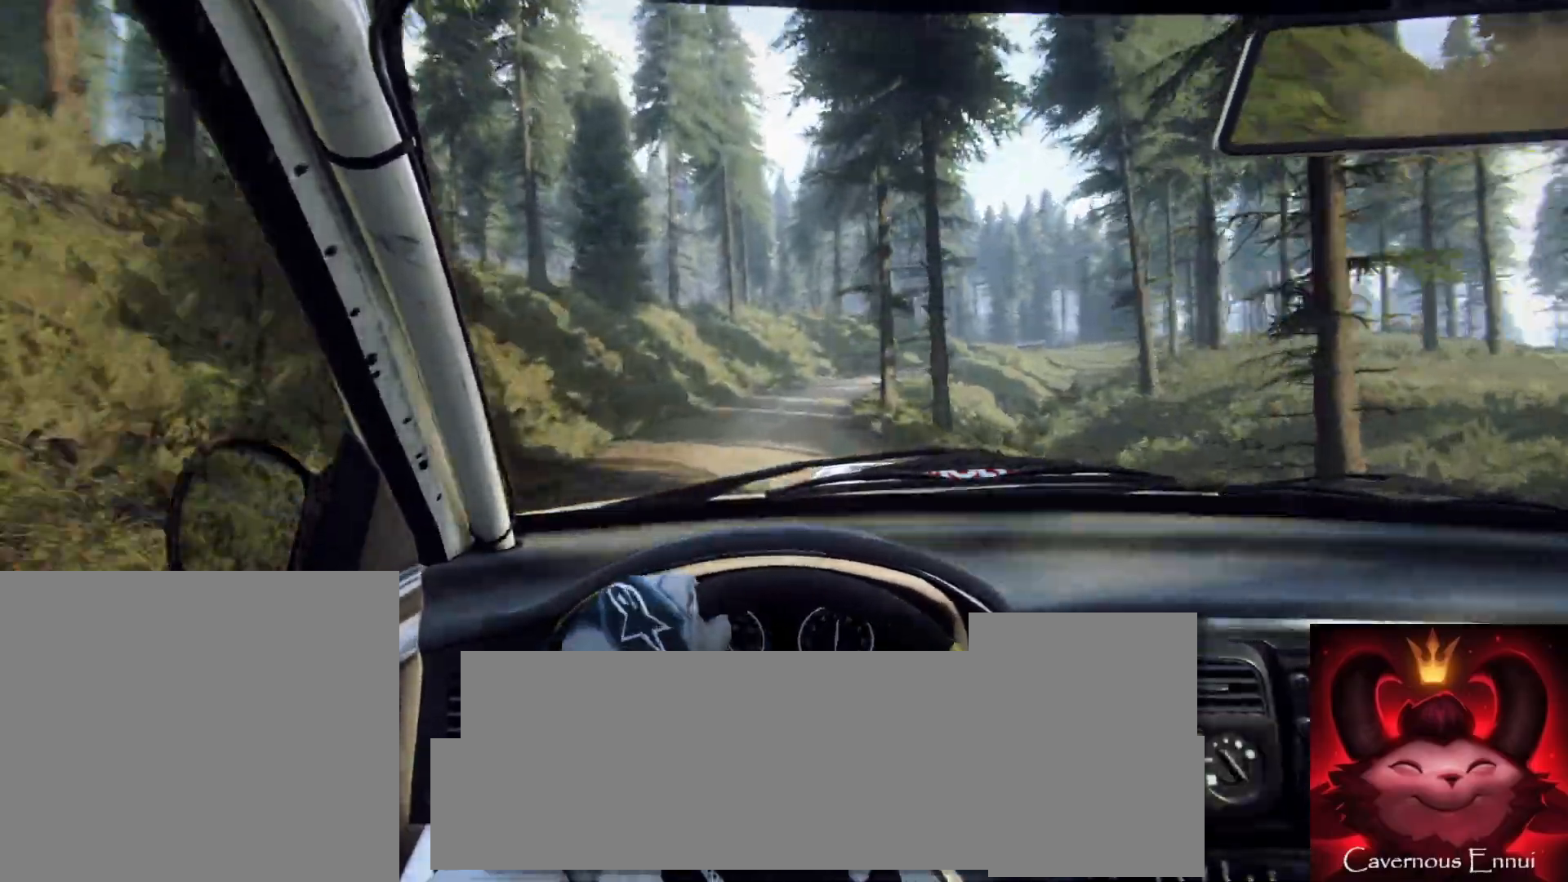
{"buttons": ["L2"], "left_stick": "right", "right_stick": "up", "events": [[17, "left_stick", "center"], [133, "L1", "down"], [250, "L1", "up"], [467, "left_stick", "right"]]}
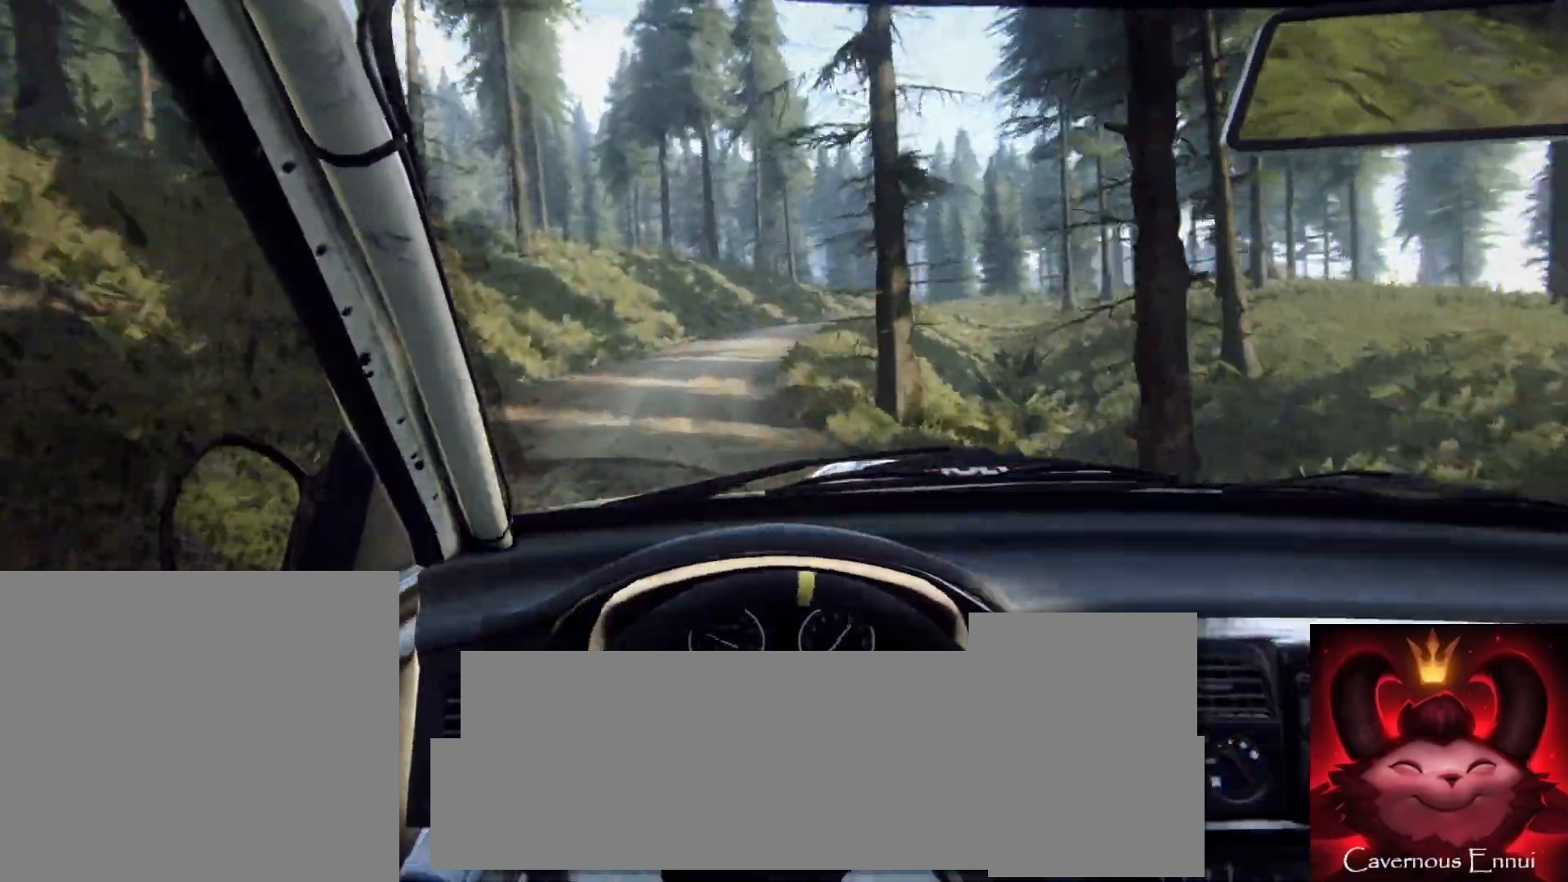
{"buttons": ["L2"], "left_stick": "right", "right_stick": "up", "events": [[133, "left_stick", "center"], [250, "L2", "up"], [350, "left_stick", "right"], [400, "L2", "down"]]}
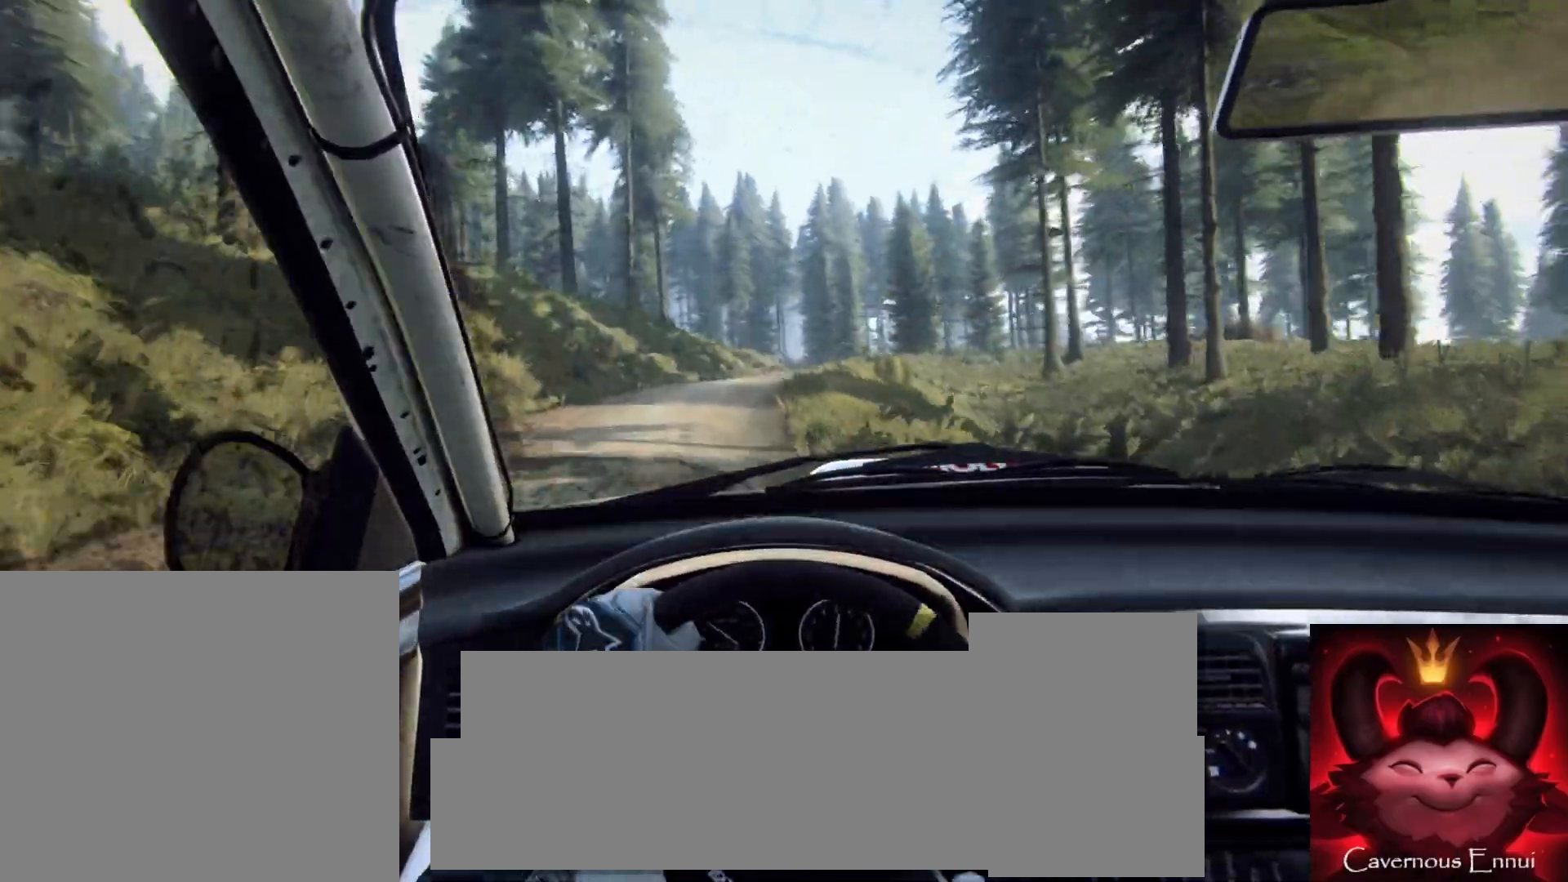
{"buttons": [], "left_stick": "center", "right_stick": "up", "events": [[233, "L2", "up"], [283, "left_stick", "center"]]}
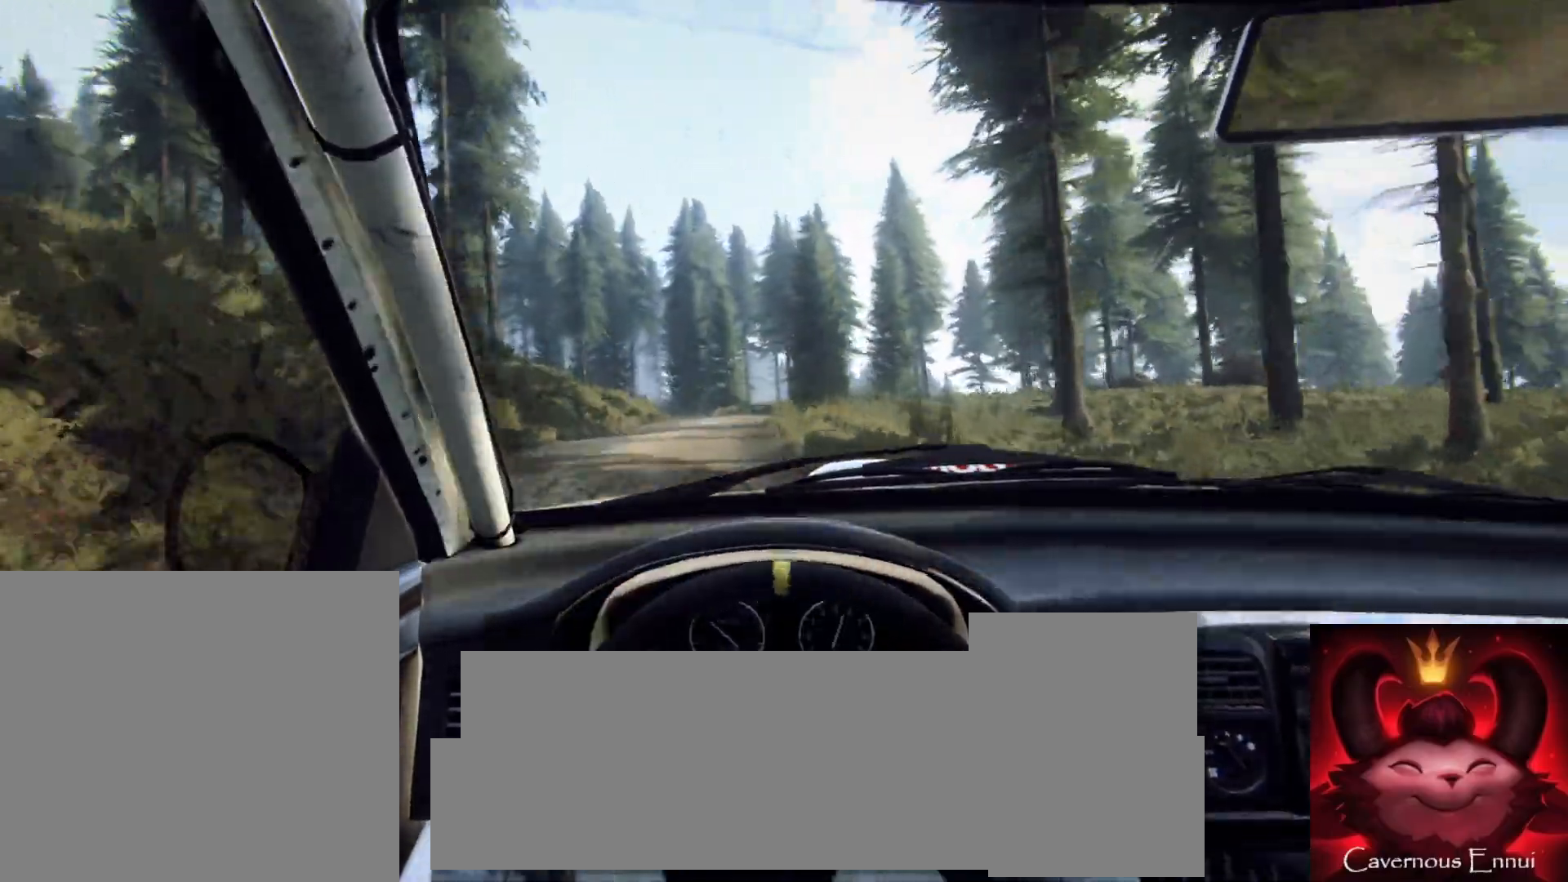
{"buttons": ["L2"], "left_stick": "center", "right_stick": "up", "events": [[17, "left_stick", "right"], [233, "left_stick", "center"], [267, "L2", "down"]]}
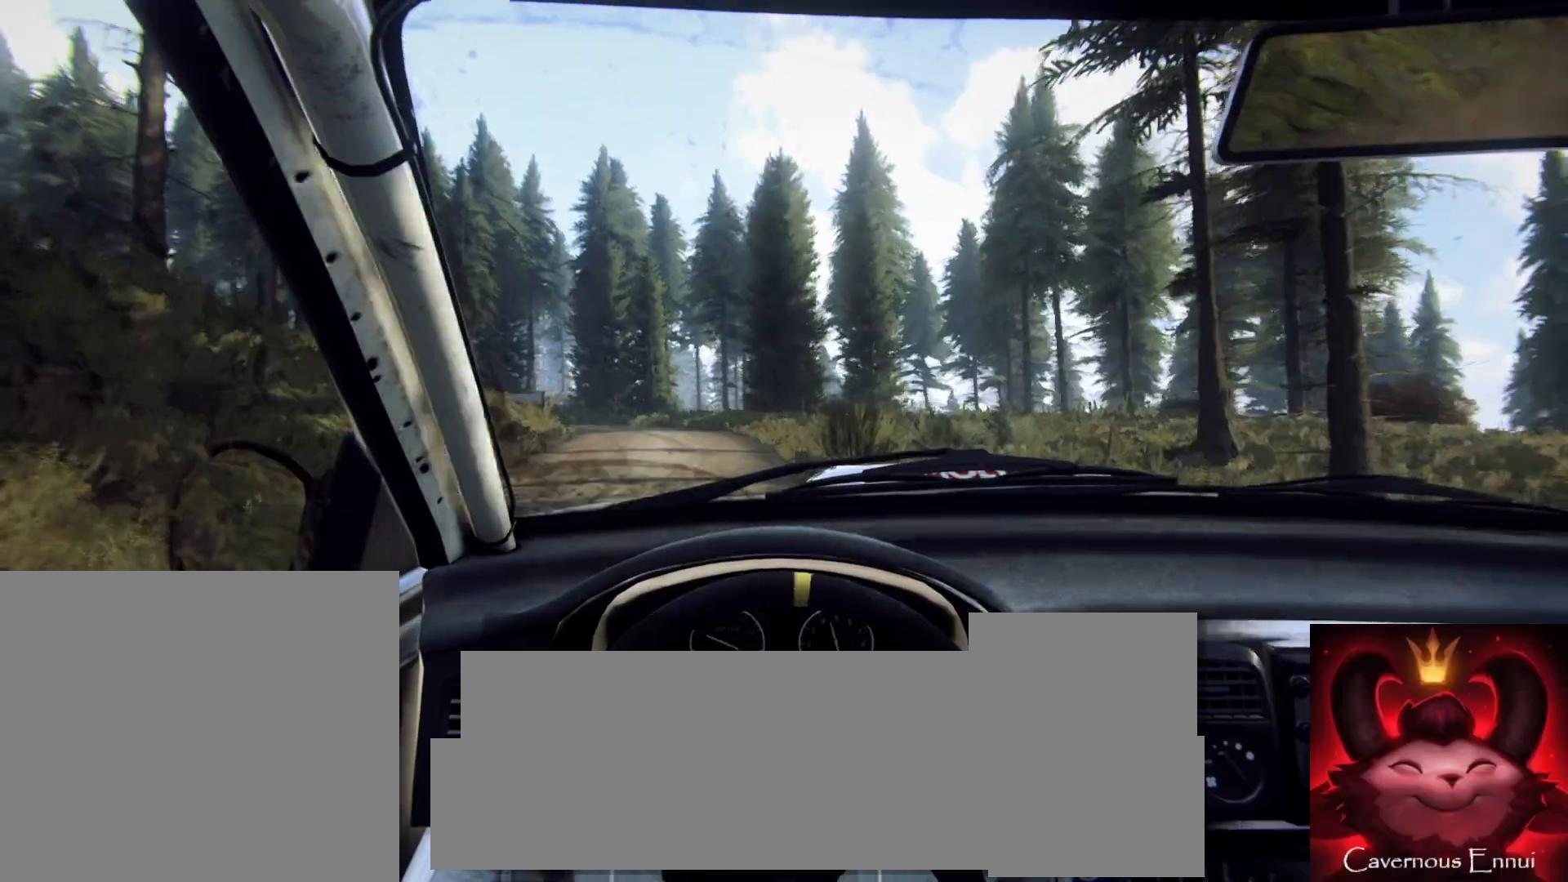
{"buttons": ["L2"], "left_stick": "left", "right_stick": "up", "events": [[150, "left_stick", "left"], [233, "L1", "down"], [350, "L1", "up"]]}
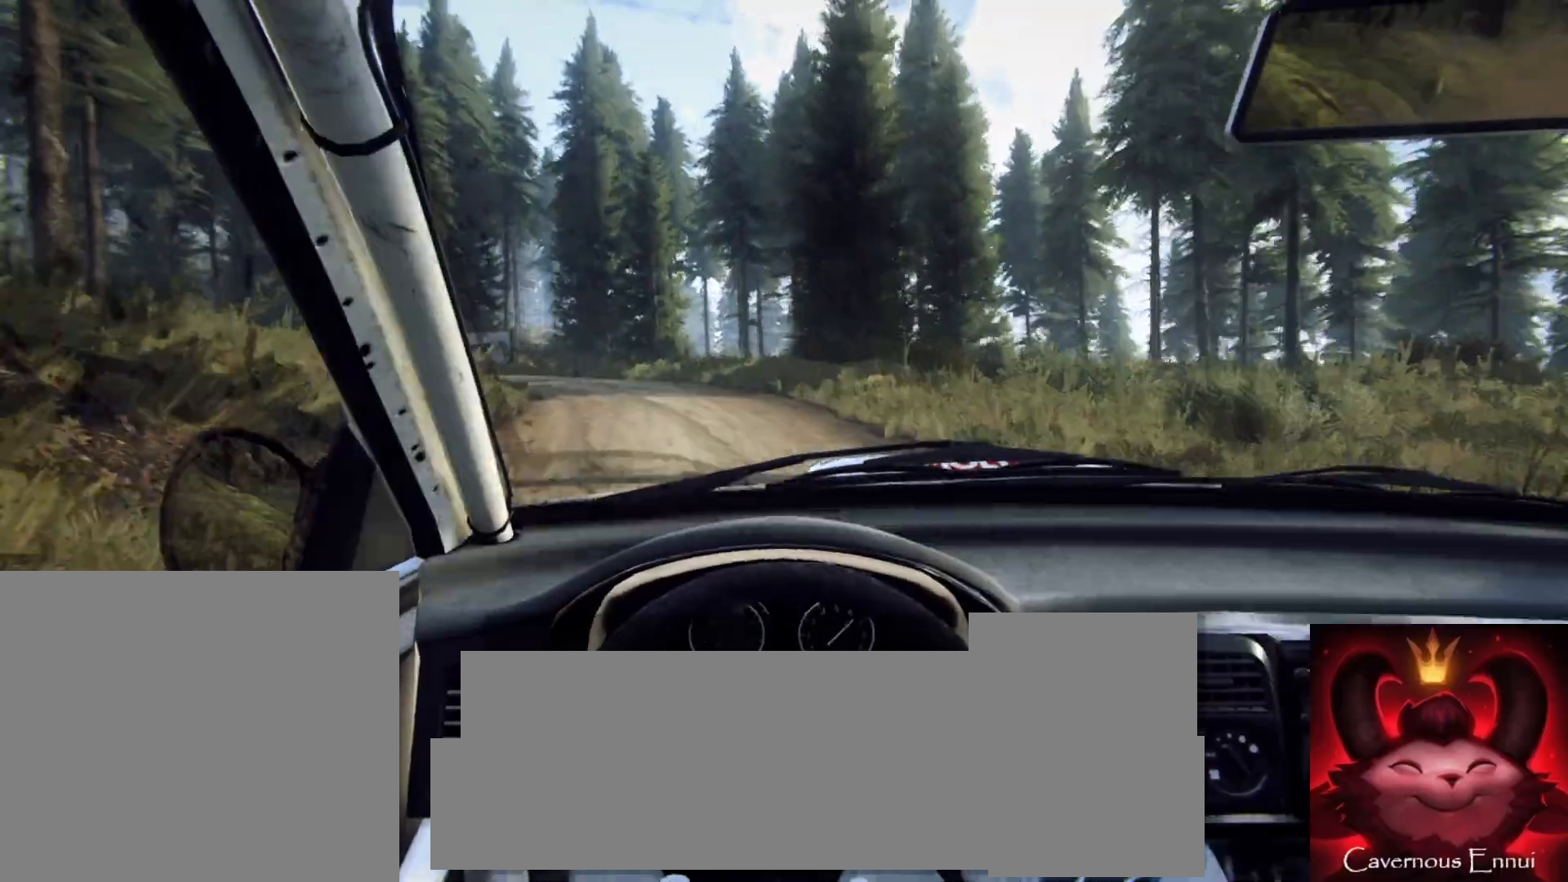
{"buttons": [], "left_stick": "center", "right_stick": "up", "events": [[300, "left_stick", "center"], [317, "L2", "up"]]}
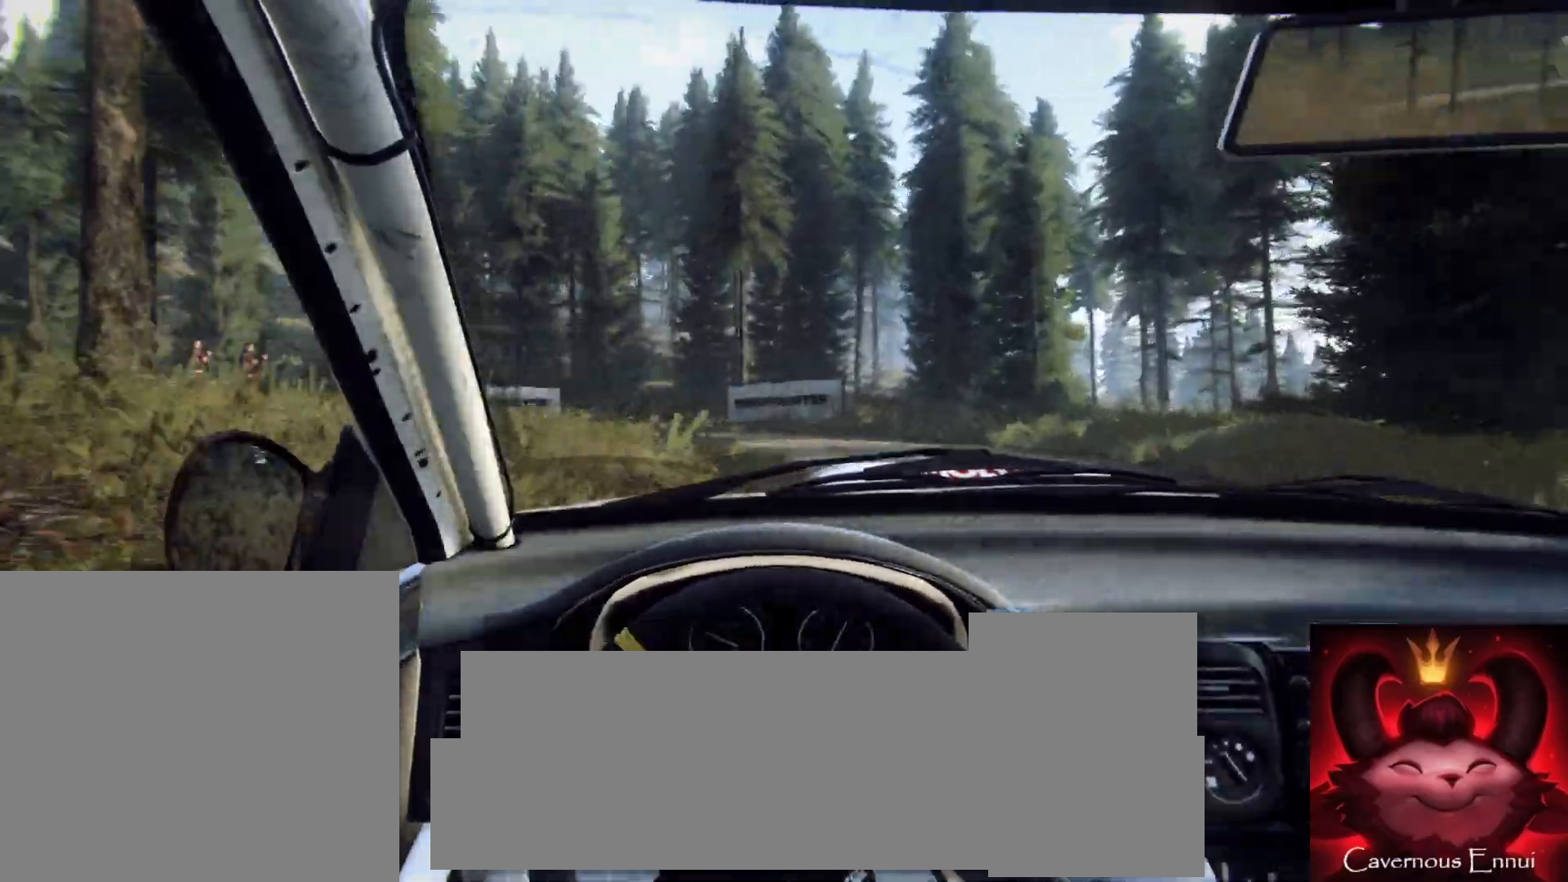
{"buttons": ["L2", "R2"], "left_stick": "left", "right_stick": "up", "events": [[83, "L2", "down"], [200, "left_stick", "left"], [300, "R2", "down"]]}
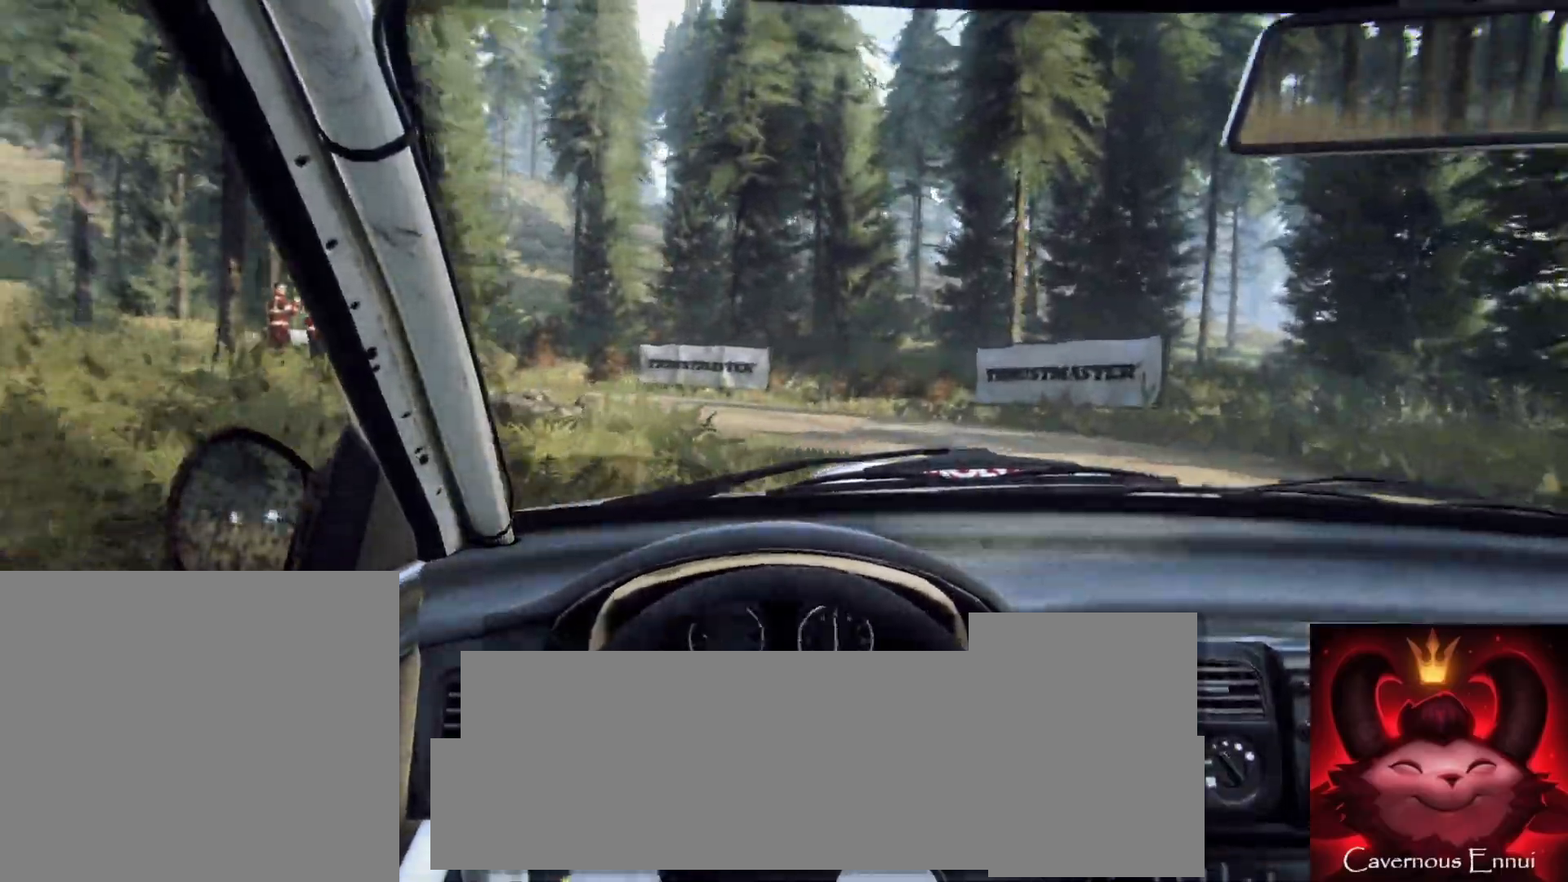
{"buttons": [], "left_stick": "left", "right_stick": "up", "events": [[267, "L2", "up"], [350, "R2", "up"]]}